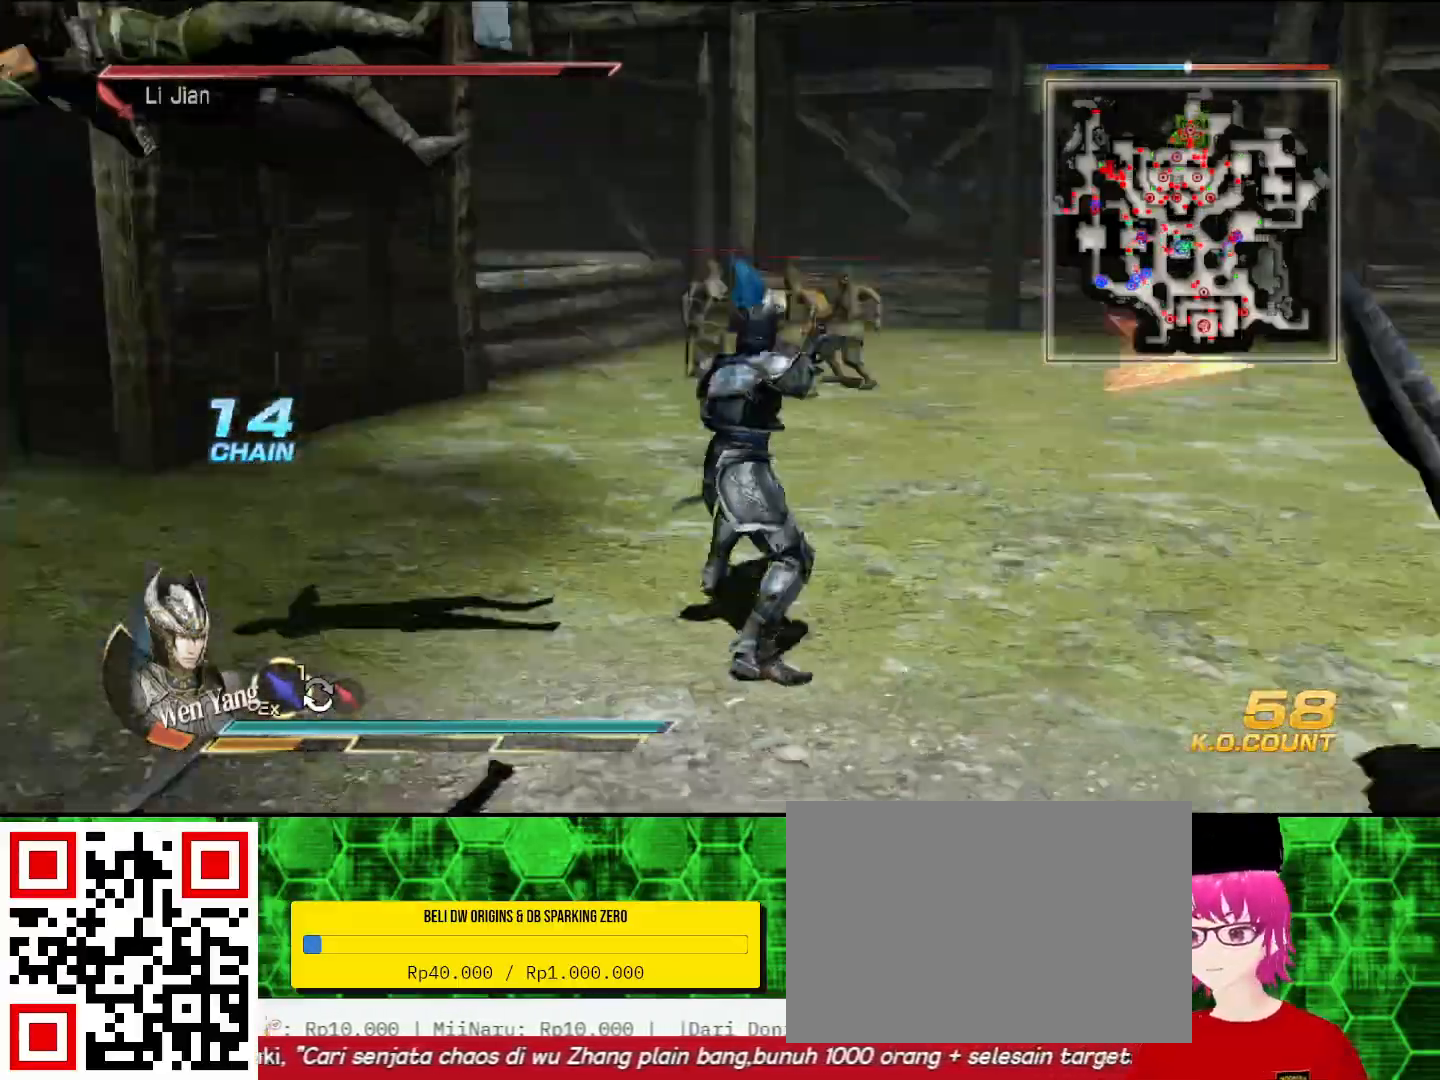
Gameplay with a controller (PlayStation layout); each line is a JSON object with the inputs held at the frame after it. "events" lists button and stick changes between this image and that frame as [ms after this image, input, new state], when the widget could be followed in between.
{"buttons": ["SQUARE"], "left_stick": "up-right", "right_stick": "center", "events": [[333, "right_stick", "center"], [433, "left_stick", "up-right"], [500, "SQUARE", "down"]]}
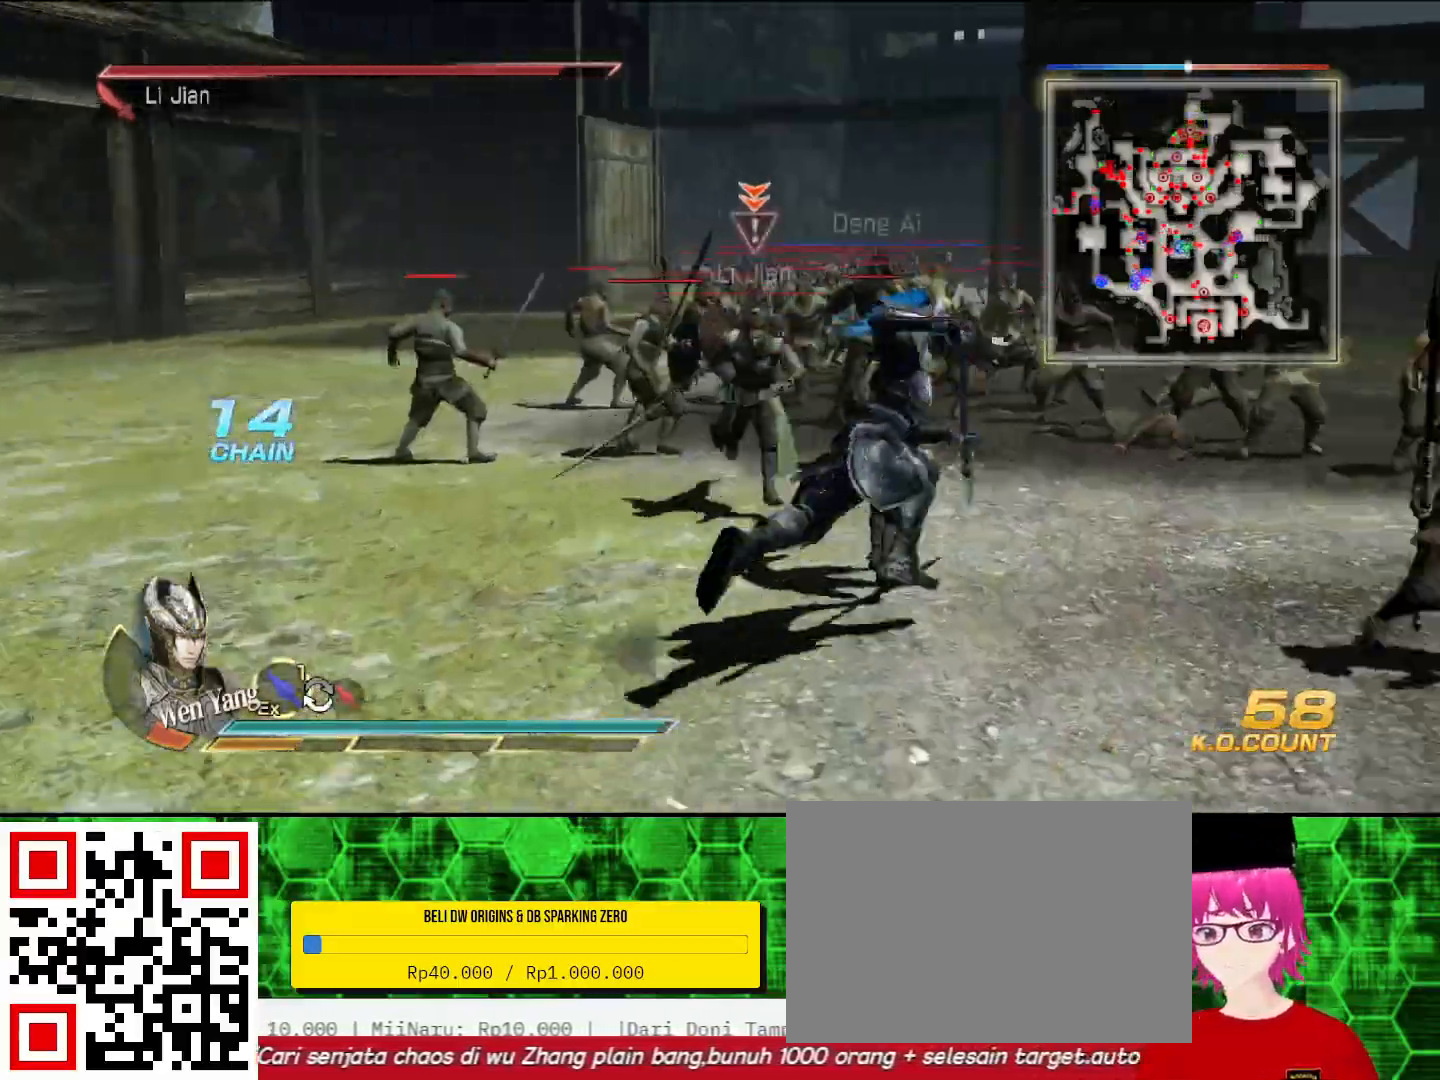
{"buttons": [], "left_stick": "up", "right_stick": "center", "events": [[33, "SQUARE", "up"], [67, "SQUARE", "down"], [100, "SQUARE", "up"], [100, "left_stick", "up"], [200, "SQUARE", "down"], [233, "SQUARE", "up"], [267, "SQUARE", "down"], [300, "SQUARE", "up"], [400, "SQUARE", "down"], [433, "SQUARE", "up"], [467, "SQUARE", "down"], [500, "SQUARE", "up"]]}
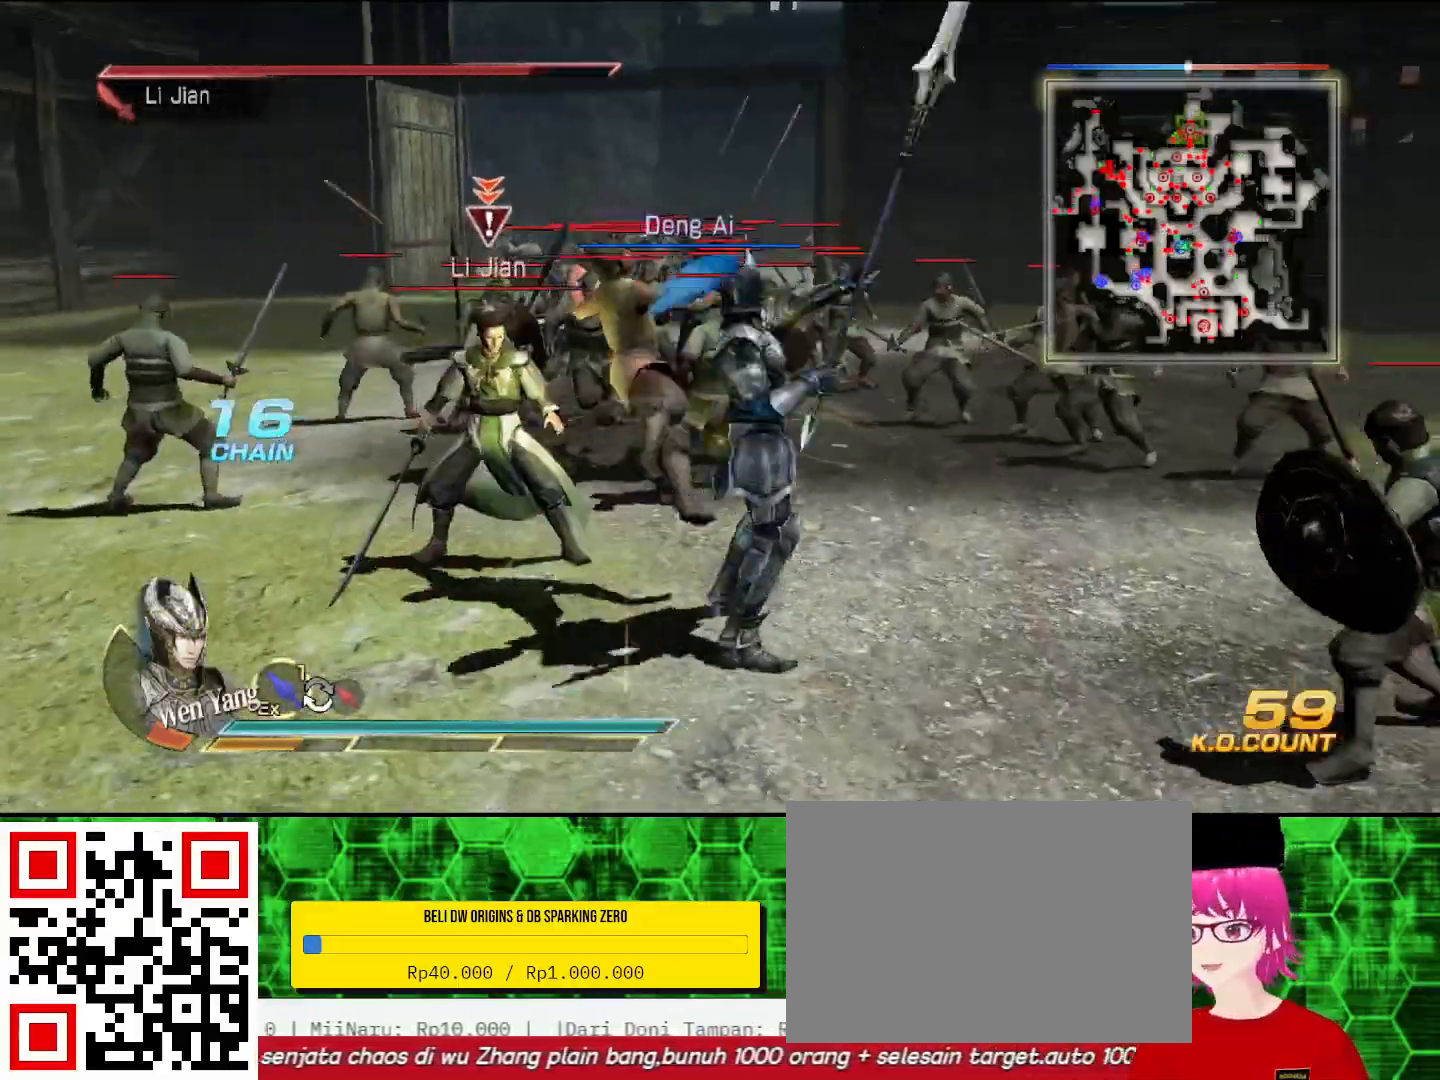
{"buttons": ["SQUARE"], "left_stick": "left", "right_stick": "center", "events": [[100, "SQUARE", "down"], [133, "SQUARE", "up"], [167, "SQUARE", "down"], [200, "SQUARE", "up"], [233, "left_stick", "left"], [300, "SQUARE", "down"], [333, "SQUARE", "up"], [367, "SQUARE", "down"], [400, "SQUARE", "up"], [433, "SQUARE", "down"], [467, "SQUARE", "up"], [500, "SQUARE", "down"]]}
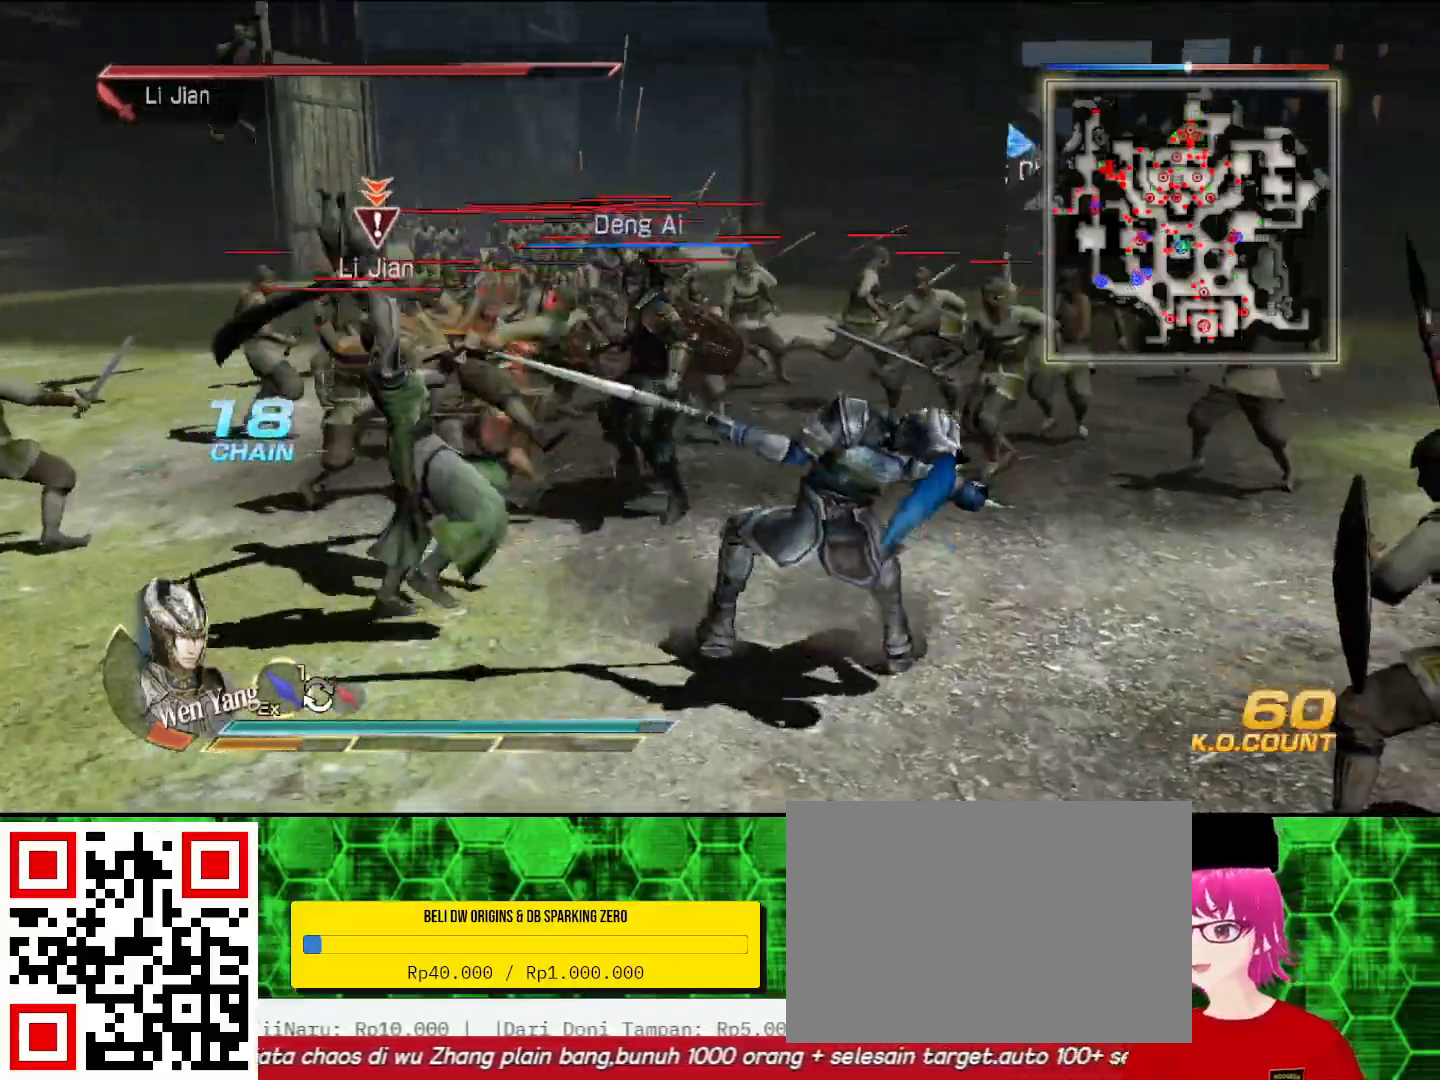
{"buttons": ["CIRCLE"], "left_stick": "left", "right_stick": "center", "events": [[33, "SQUARE", "up"], [300, "CIRCLE", "down"]]}
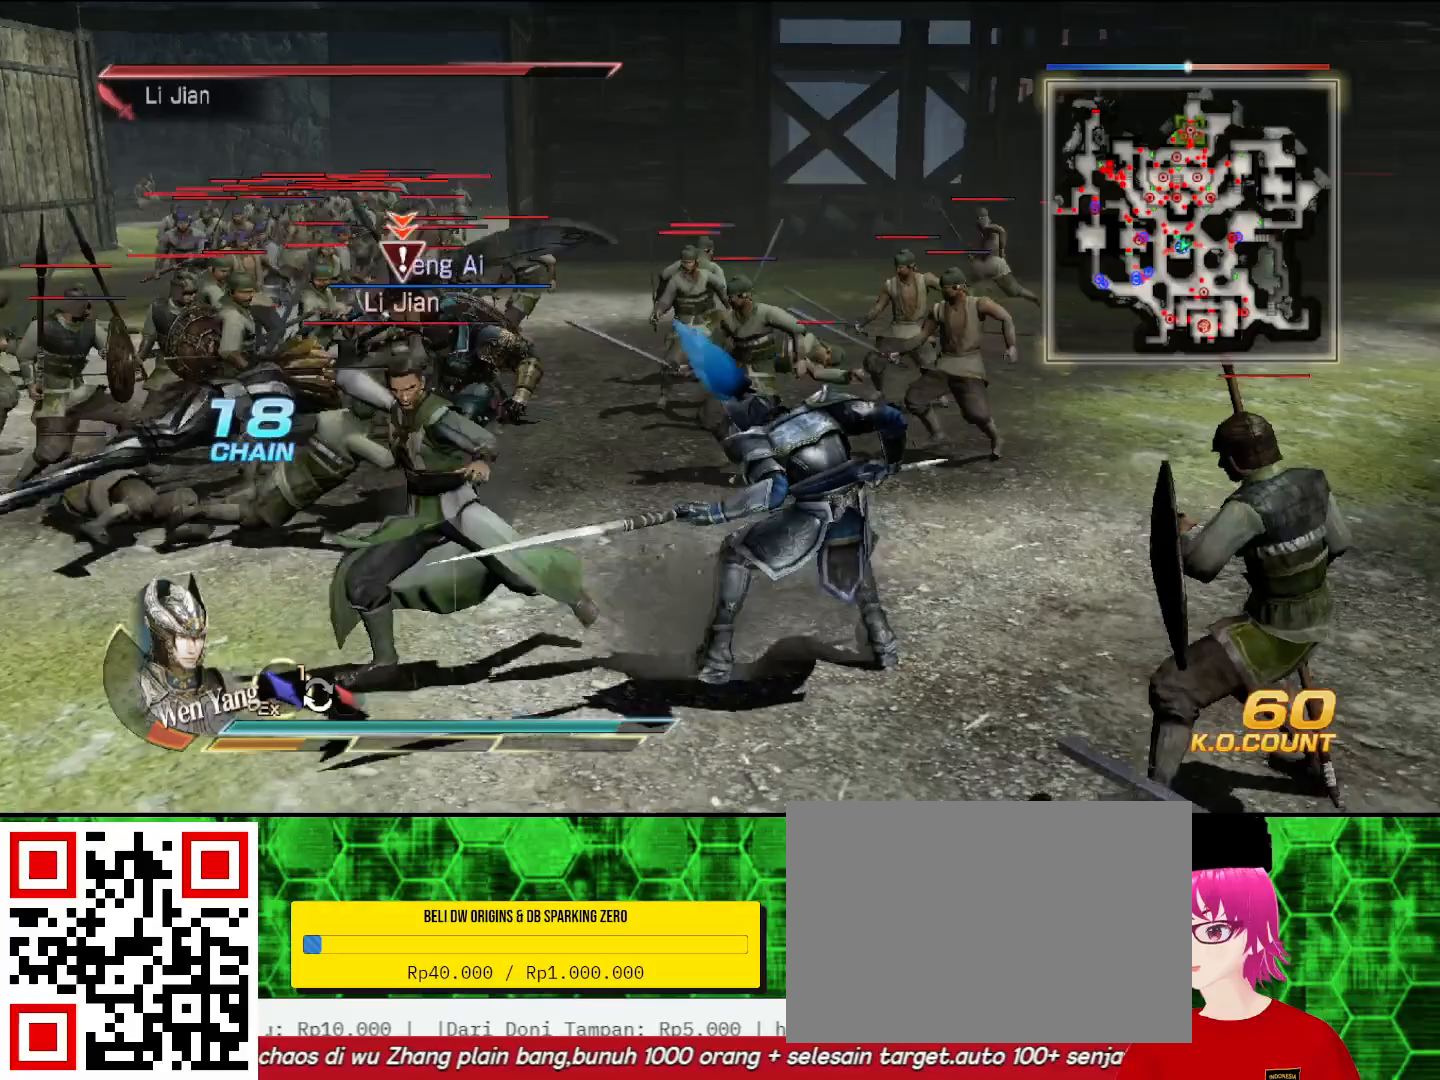
{"buttons": [], "left_stick": "center", "right_stick": "center", "events": [[33, "CIRCLE", "up"], [167, "SQUARE", "down"], [267, "SQUARE", "up"], [333, "SQUARE", "down"], [367, "SQUARE", "up"], [467, "left_stick", "center"]]}
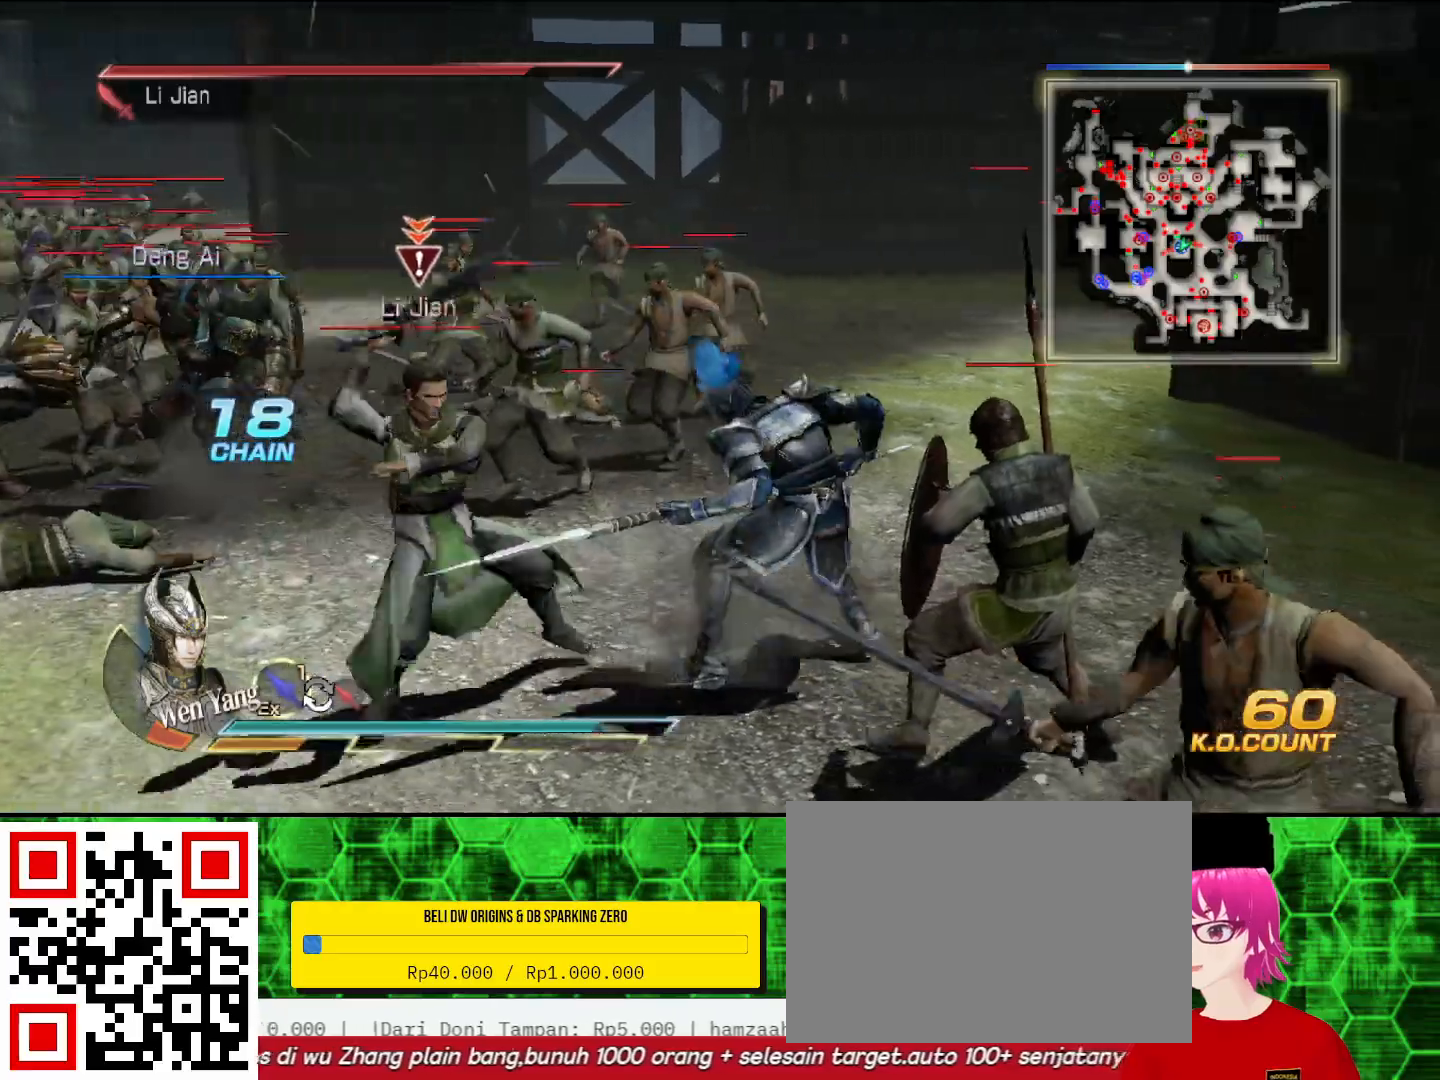
{"buttons": [], "left_stick": "center", "right_stick": "center", "events": []}
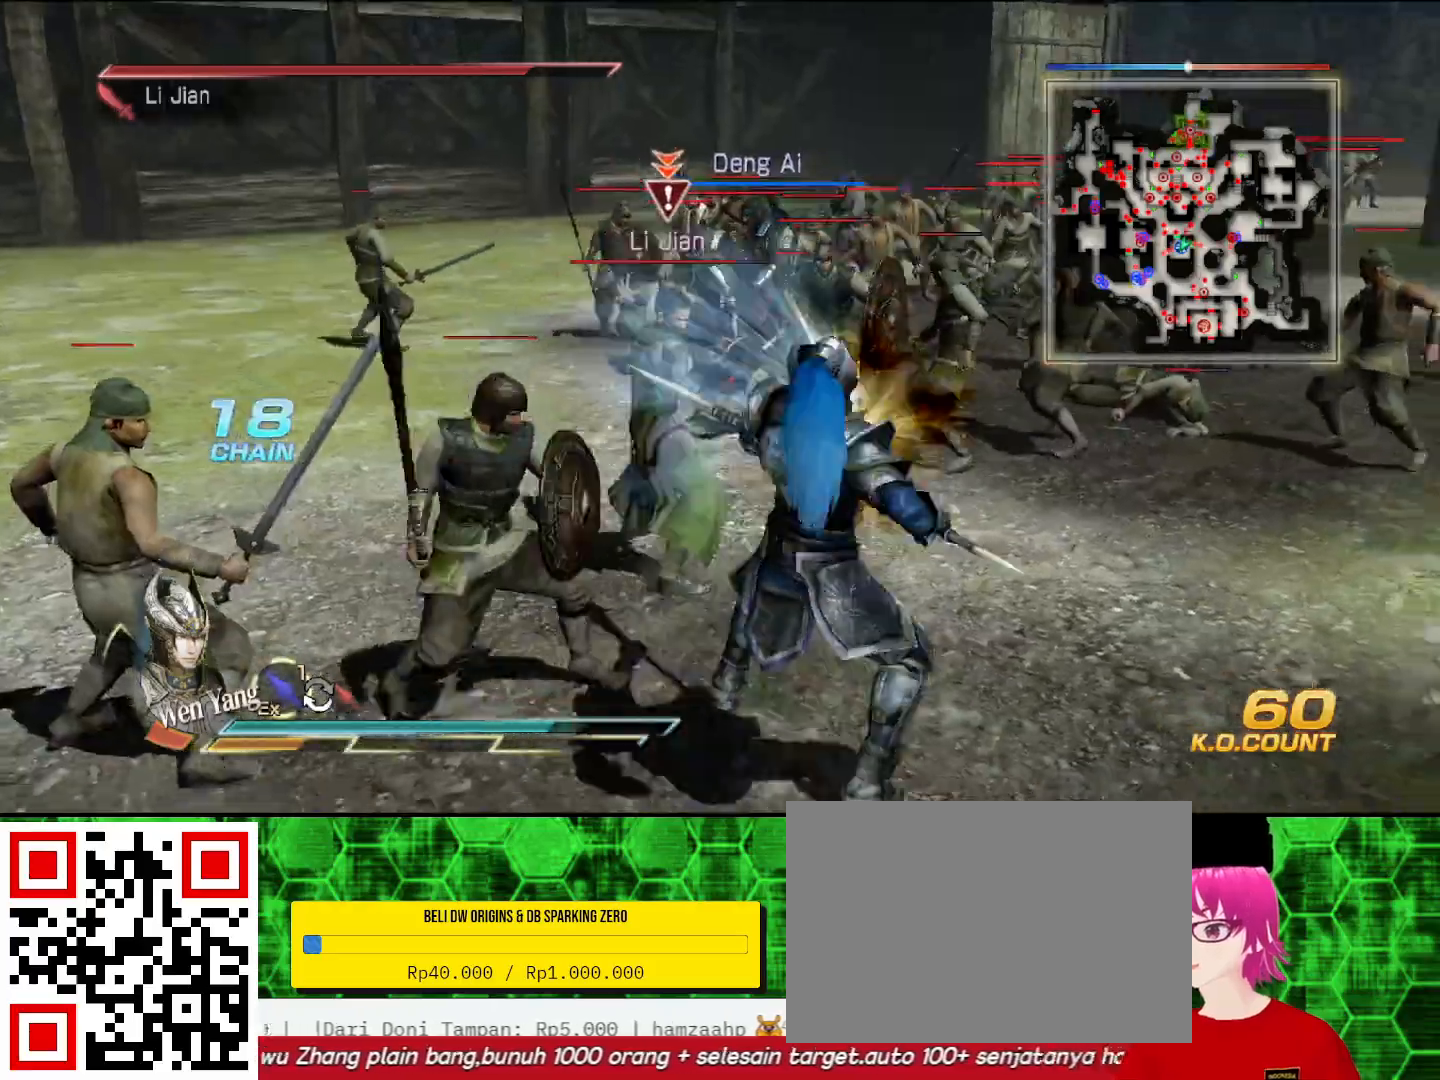
{"buttons": [], "left_stick": "center", "right_stick": "center", "events": []}
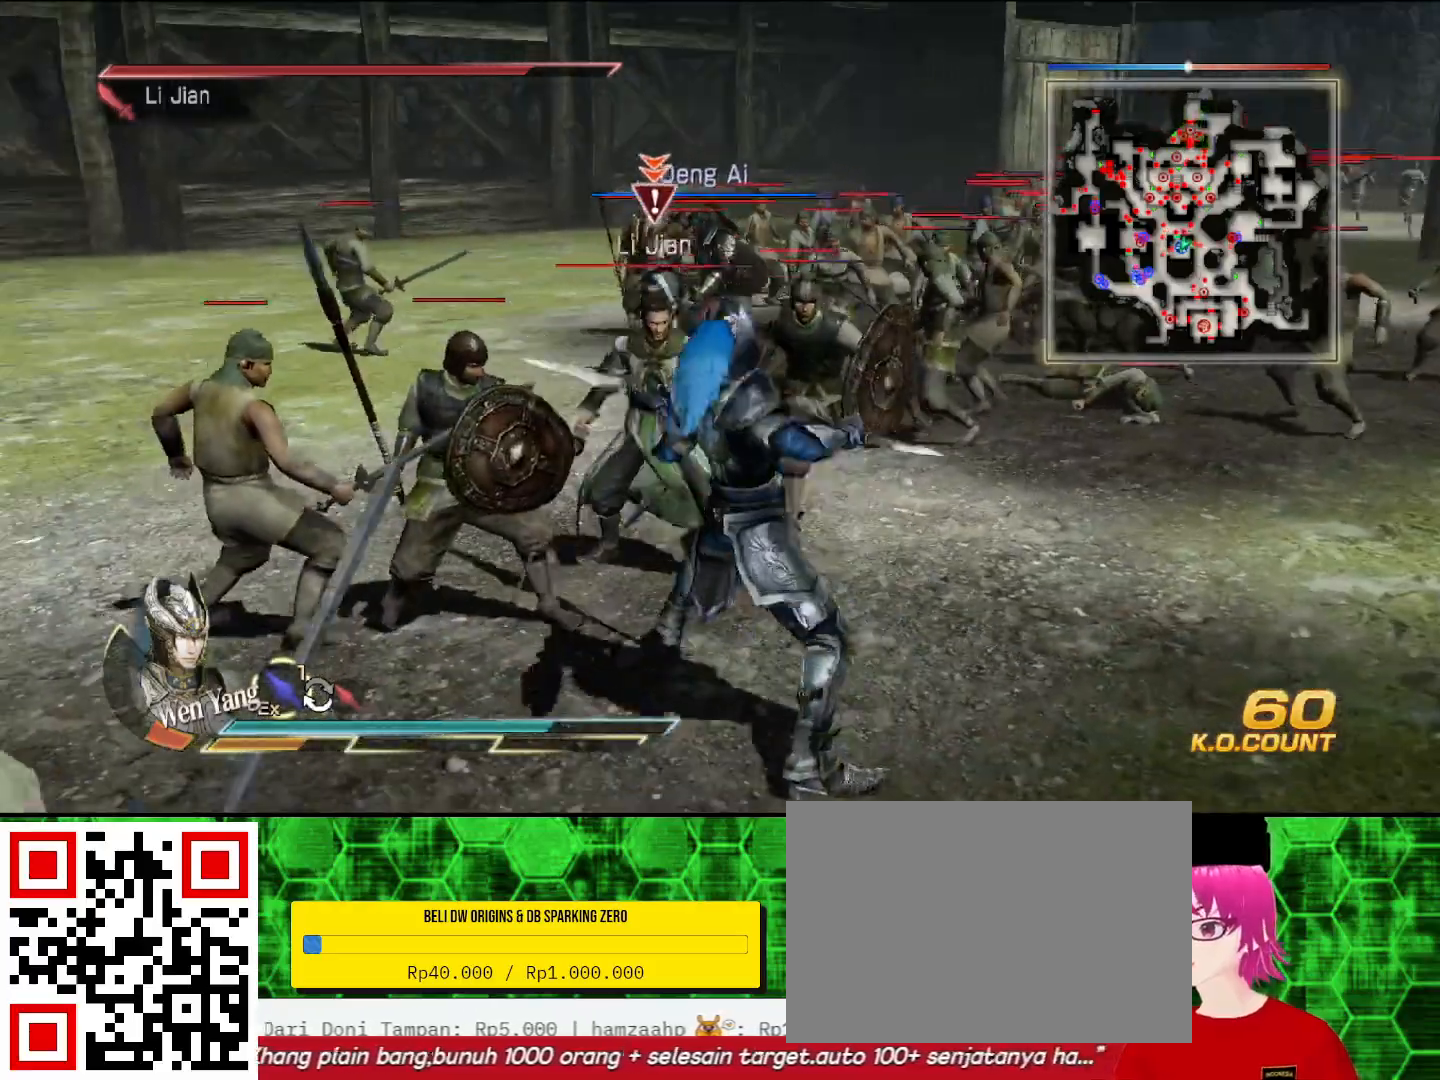
{"buttons": [], "left_stick": "up", "right_stick": "center", "events": [[167, "SQUARE", "down"], [200, "SQUARE", "up"], [233, "SQUARE", "down"], [267, "SQUARE", "up"], [300, "left_stick", "up"], [367, "SQUARE", "down"], [400, "SQUARE", "up"], [433, "SQUARE", "down"], [467, "SQUARE", "up"]]}
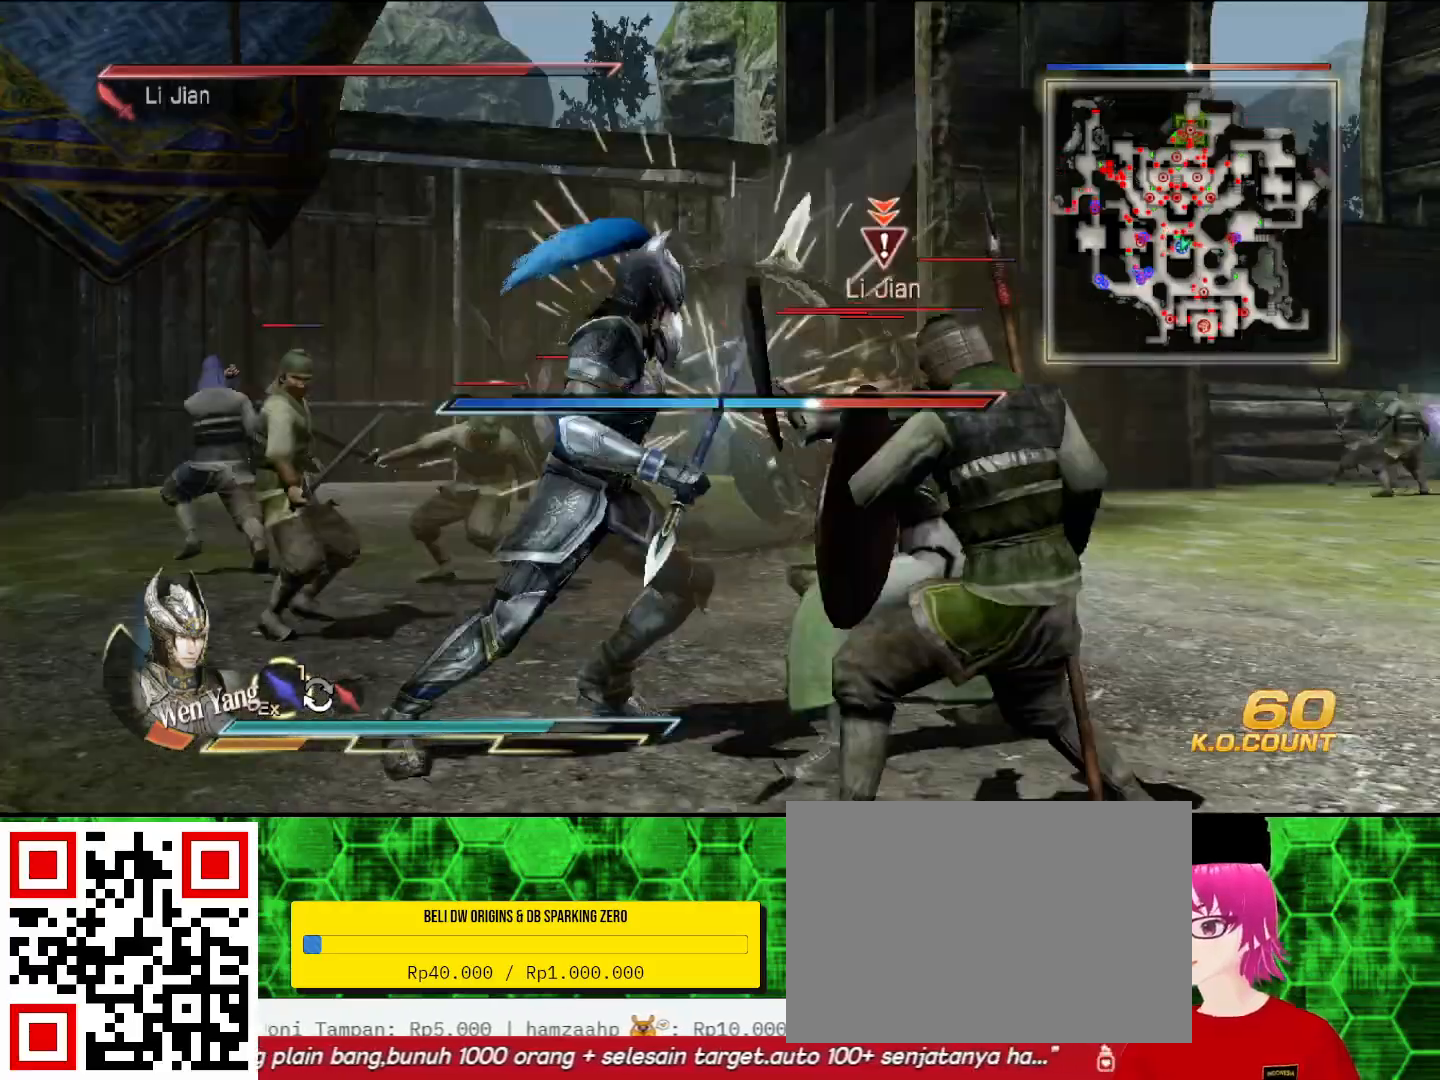
{"buttons": [], "left_stick": "center", "right_stick": "center", "events": [[67, "SQUARE", "down"], [100, "SQUARE", "up"], [133, "SQUARE", "down"], [167, "SQUARE", "up"], [267, "SQUARE", "down"], [300, "SQUARE", "up"], [333, "SQUARE", "down"], [367, "SQUARE", "up"], [400, "SQUARE", "down"], [433, "SQUARE", "up"], [433, "left_stick", "center"], [467, "SQUARE", "down"], [500, "SQUARE", "up"]]}
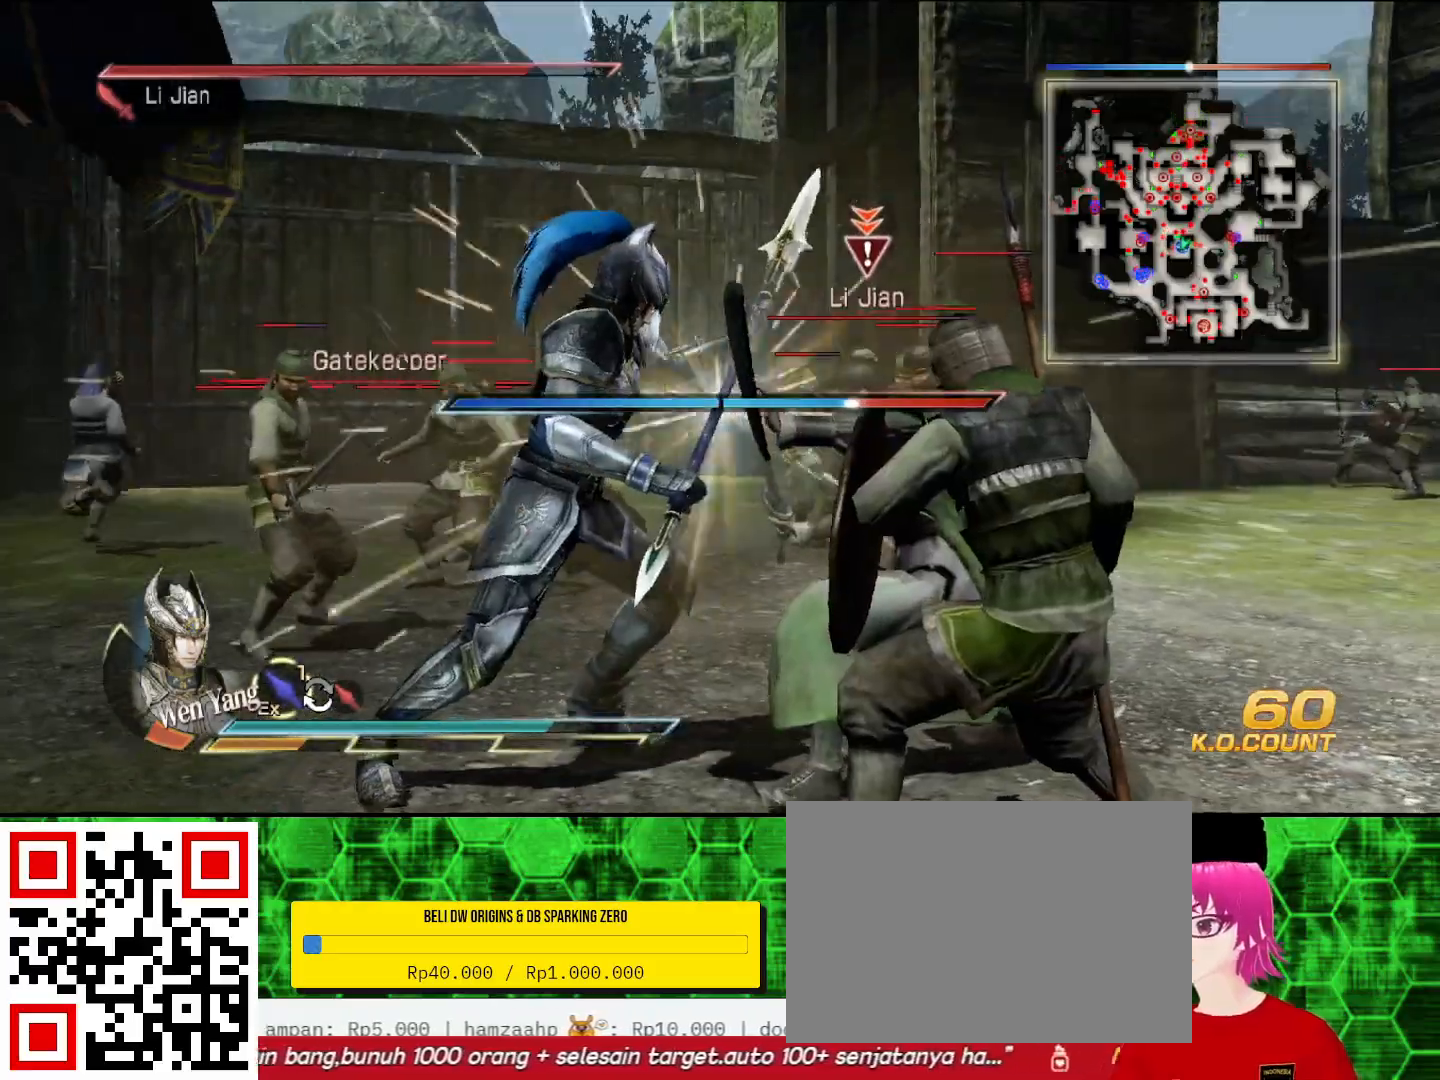
{"buttons": ["SQUARE"], "left_stick": "center", "right_stick": "center", "events": [[33, "SQUARE", "down"], [67, "SQUARE", "up"], [100, "SQUARE", "down"], [133, "SQUARE", "up"], [167, "SQUARE", "down"], [267, "SQUARE", "up"], [300, "SQUARE", "down"], [333, "SQUARE", "up"], [367, "SQUARE", "down"], [400, "SQUARE", "up"], [433, "SQUARE", "down"], [467, "SQUARE", "up"], [500, "SQUARE", "down"]]}
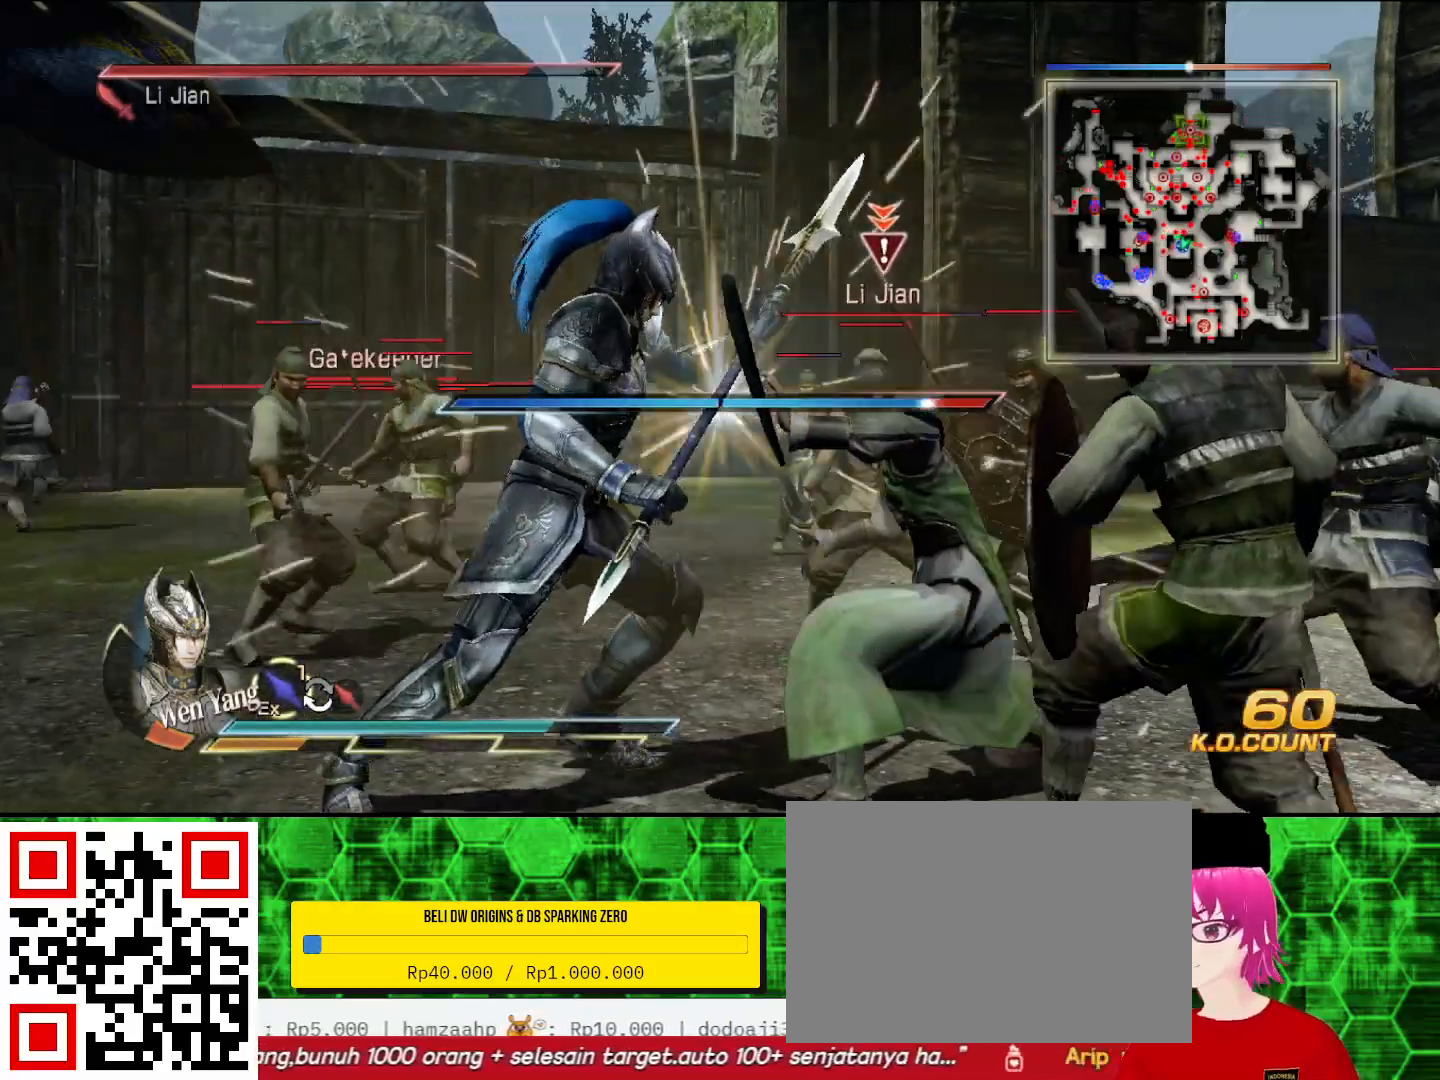
{"buttons": ["SQUARE"], "left_stick": "center", "right_stick": "center", "events": [[33, "SQUARE", "up"], [67, "SQUARE", "down"], [167, "SQUARE", "up"], [200, "SQUARE", "down"], [233, "SQUARE", "up"], [267, "SQUARE", "down"], [300, "SQUARE", "up"], [400, "SQUARE", "down"], [433, "SQUARE", "up"], [500, "SQUARE", "down"]]}
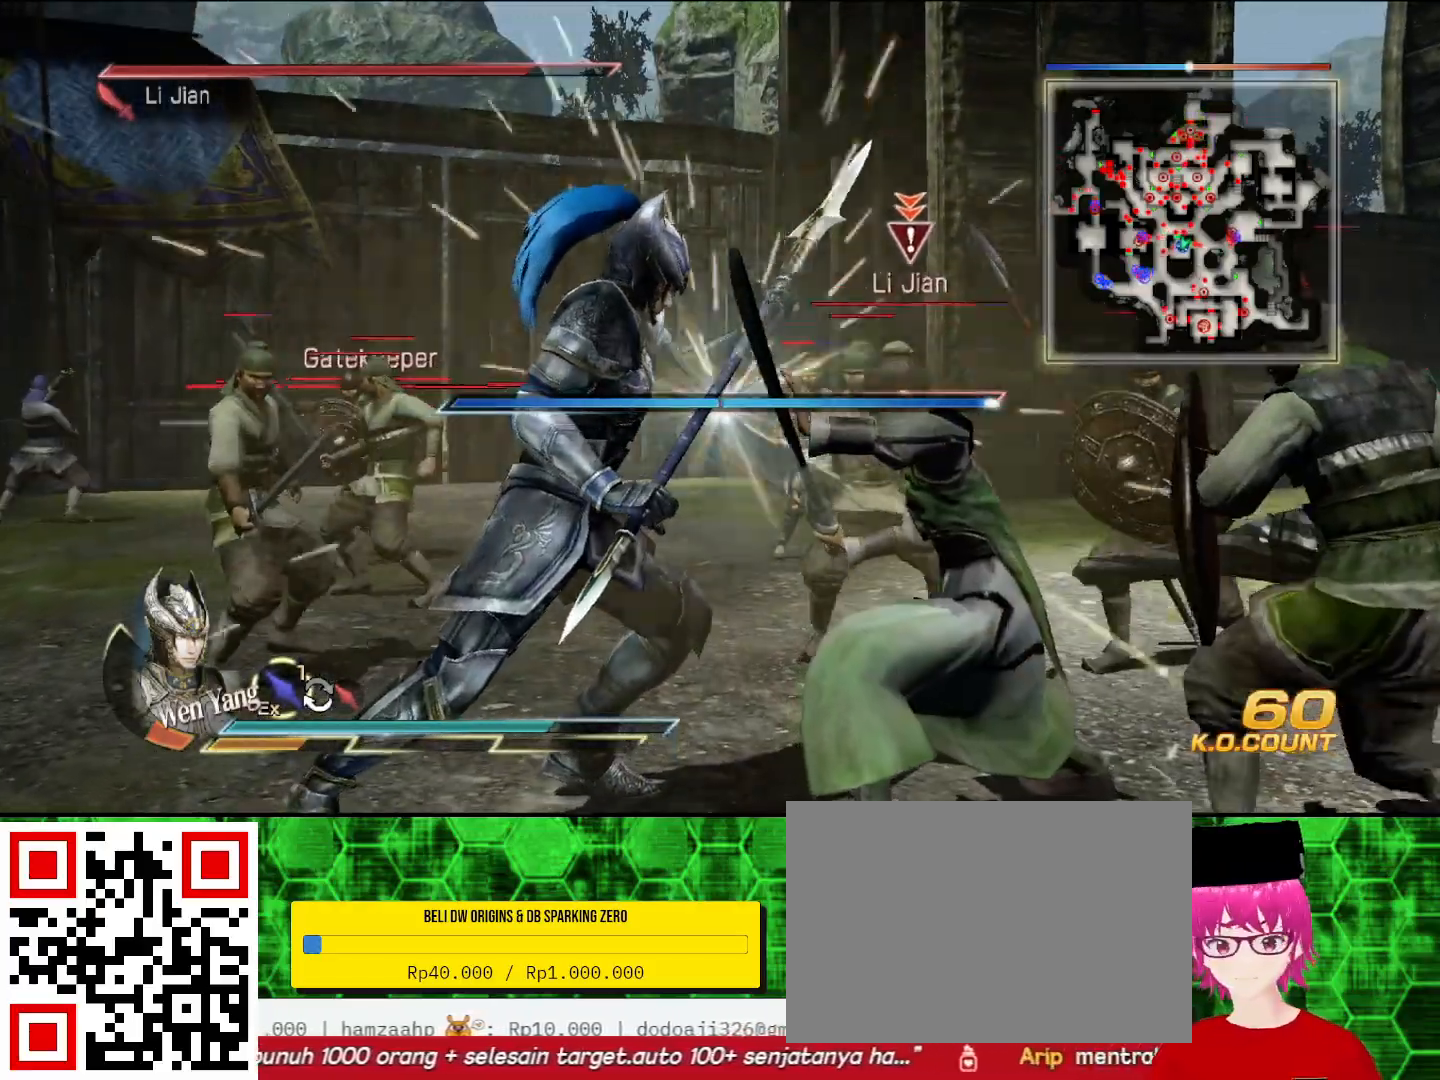
{"buttons": [], "left_stick": "center", "right_stick": "center", "events": [[33, "SQUARE", "up"], [200, "SQUARE", "down"], [233, "SQUARE", "up"], [267, "SQUARE", "down"], [300, "SQUARE", "up"], [467, "SQUARE", "down"], [500, "SQUARE", "up"]]}
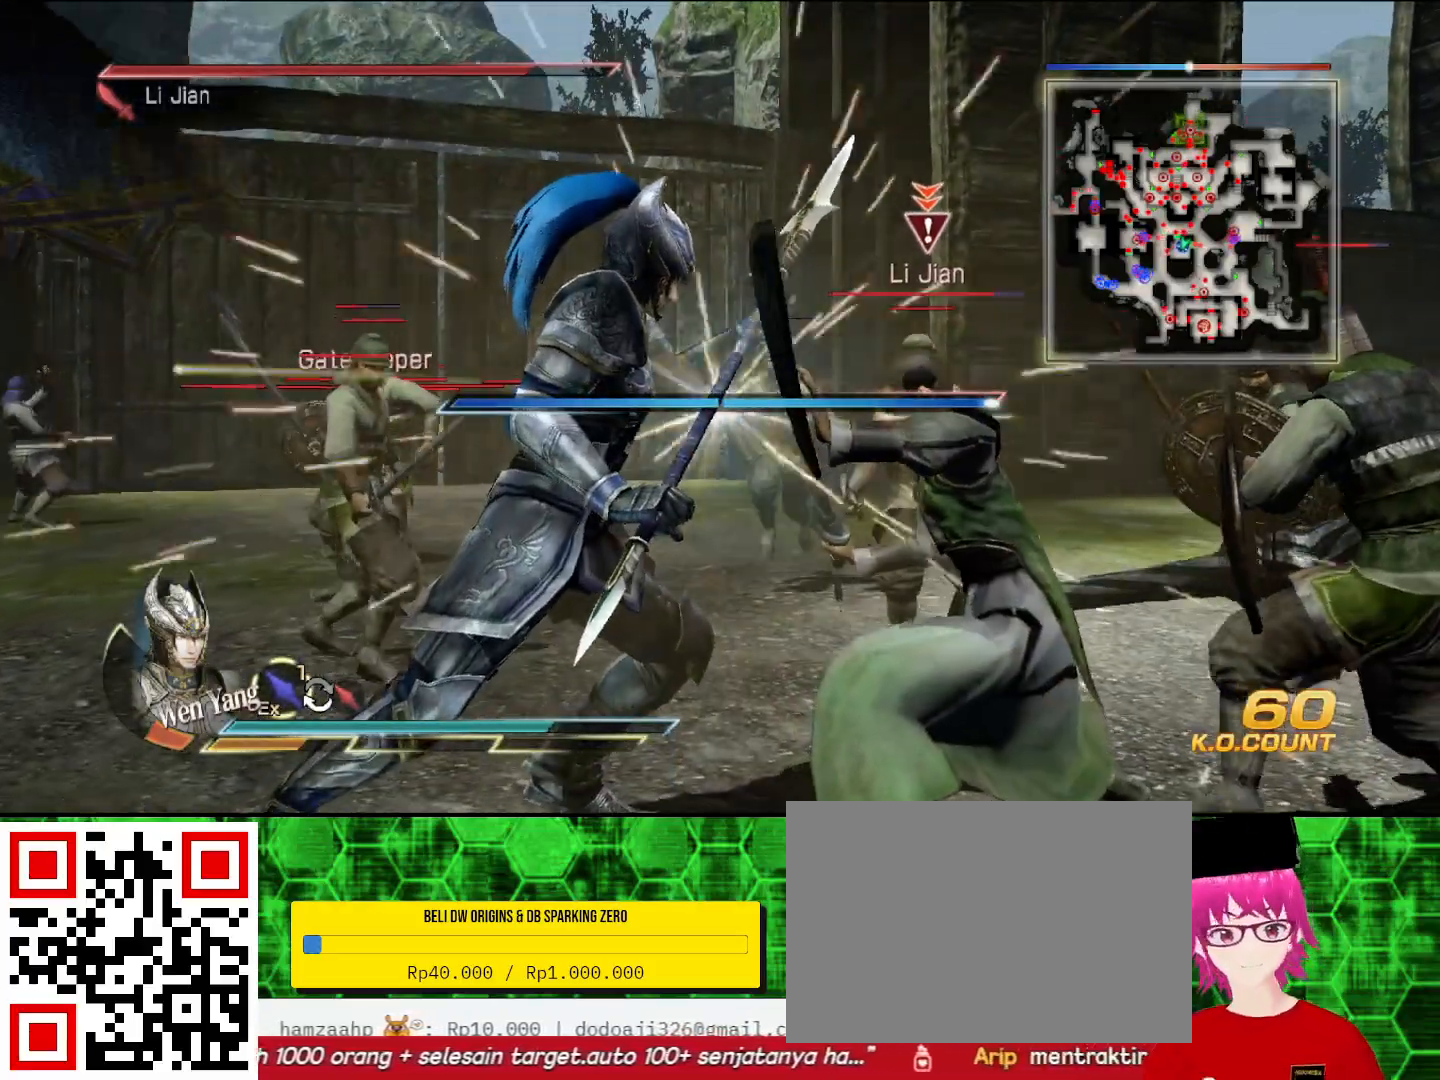
{"buttons": ["SQUARE"], "left_stick": "center", "right_stick": "center", "events": [[33, "SQUARE", "down"], [67, "SQUARE", "up"], [100, "SQUARE", "down"], [133, "SQUARE", "up"], [167, "SQUARE", "down"], [200, "SQUARE", "up"], [233, "SQUARE", "down"], [267, "SQUARE", "up"], [300, "SQUARE", "down"], [333, "SQUARE", "up"], [367, "SQUARE", "down"], [400, "SQUARE", "up"], [433, "SQUARE", "down"], [467, "SQUARE", "up"], [500, "SQUARE", "down"]]}
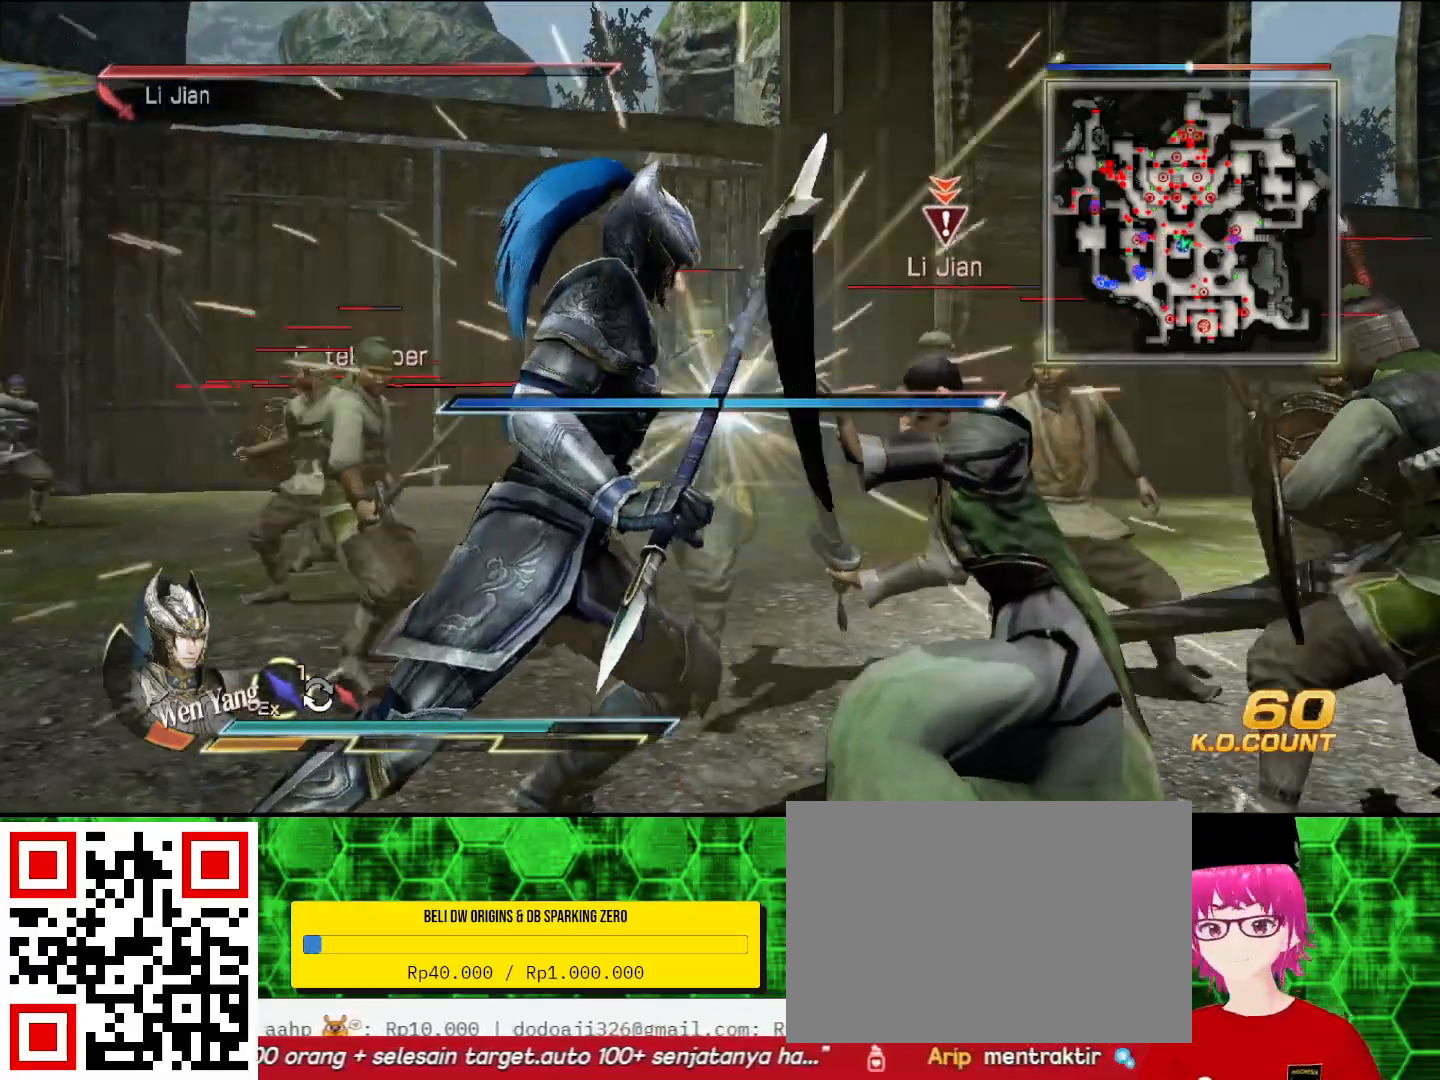
{"buttons": [], "left_stick": "center", "right_stick": "center", "events": [[33, "SQUARE", "up"], [67, "SQUARE", "down"], [100, "SQUARE", "up"], [133, "SQUARE", "down"], [167, "SQUARE", "up"], [200, "SQUARE", "down"], [233, "SQUARE", "up"], [267, "SQUARE", "down"], [300, "SQUARE", "up"], [333, "SQUARE", "down"], [367, "SQUARE", "up"], [400, "SQUARE", "down"], [433, "SQUARE", "up"], [467, "SQUARE", "down"], [500, "SQUARE", "up"]]}
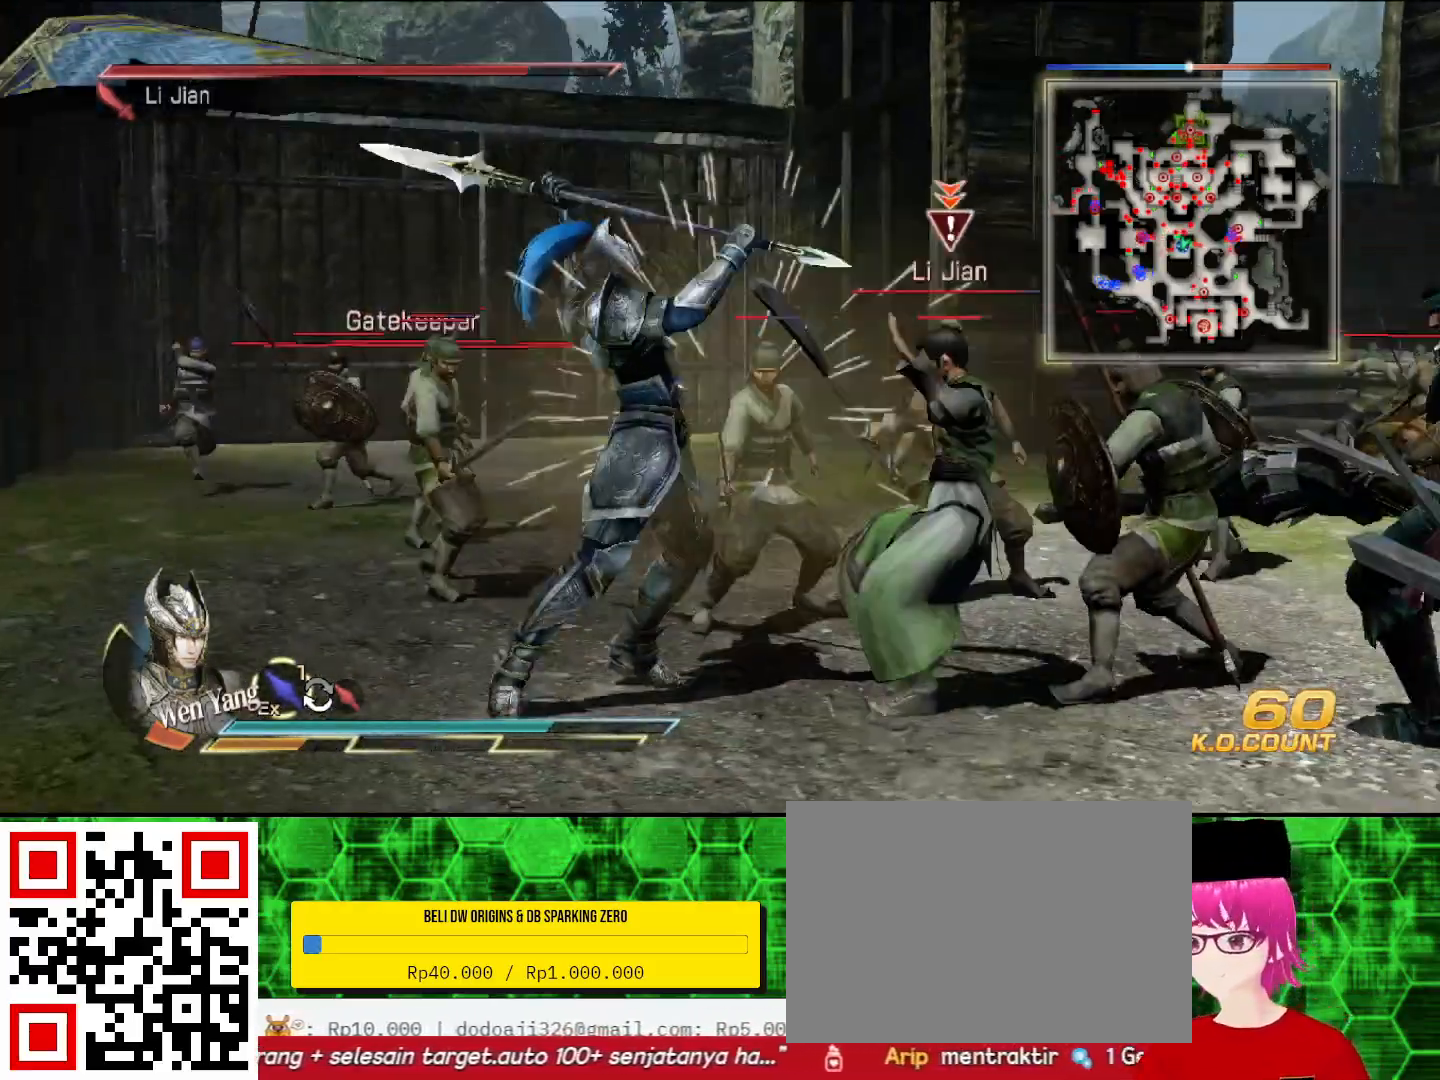
{"buttons": ["SQUARE"], "left_stick": "center", "right_stick": "center", "events": [[33, "SQUARE", "down"], [67, "SQUARE", "up"], [100, "SQUARE", "down"], [133, "SQUARE", "up"], [167, "SQUARE", "down"], [200, "SQUARE", "up"], [500, "SQUARE", "down"]]}
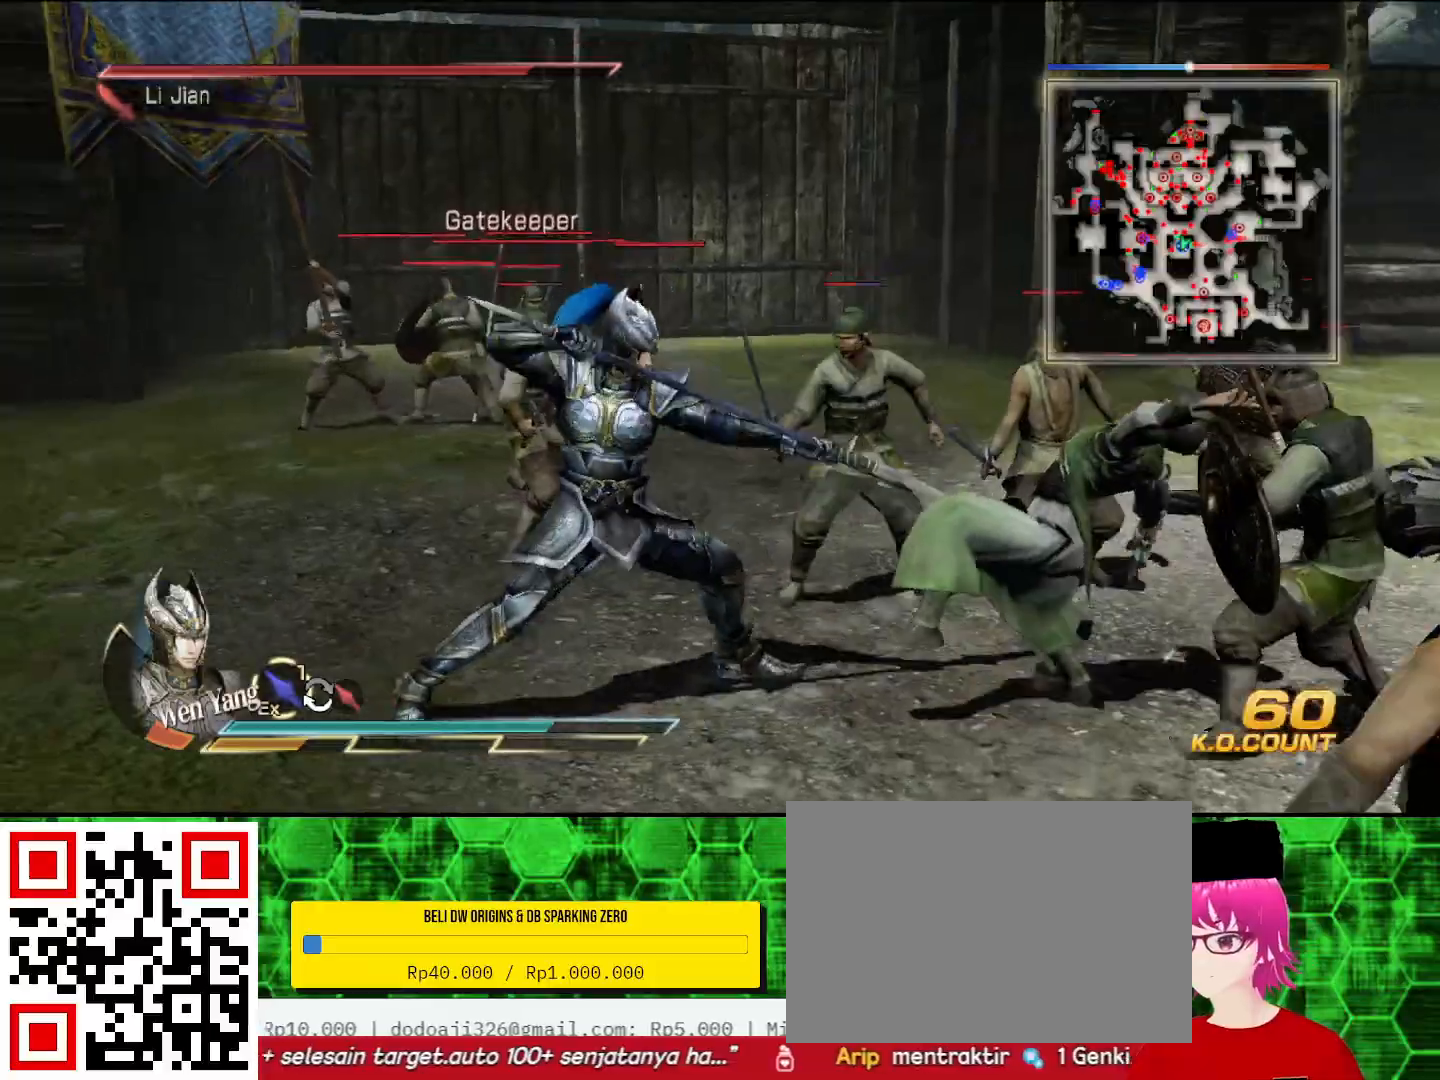
{"buttons": ["SQUARE"], "left_stick": "center", "right_stick": "center", "events": [[33, "SQUARE", "up"], [133, "SQUARE", "down"], [167, "SQUARE", "up"], [200, "SQUARE", "down"], [233, "SQUARE", "up"], [333, "SQUARE", "down"], [433, "SQUARE", "up"], [500, "SQUARE", "down"]]}
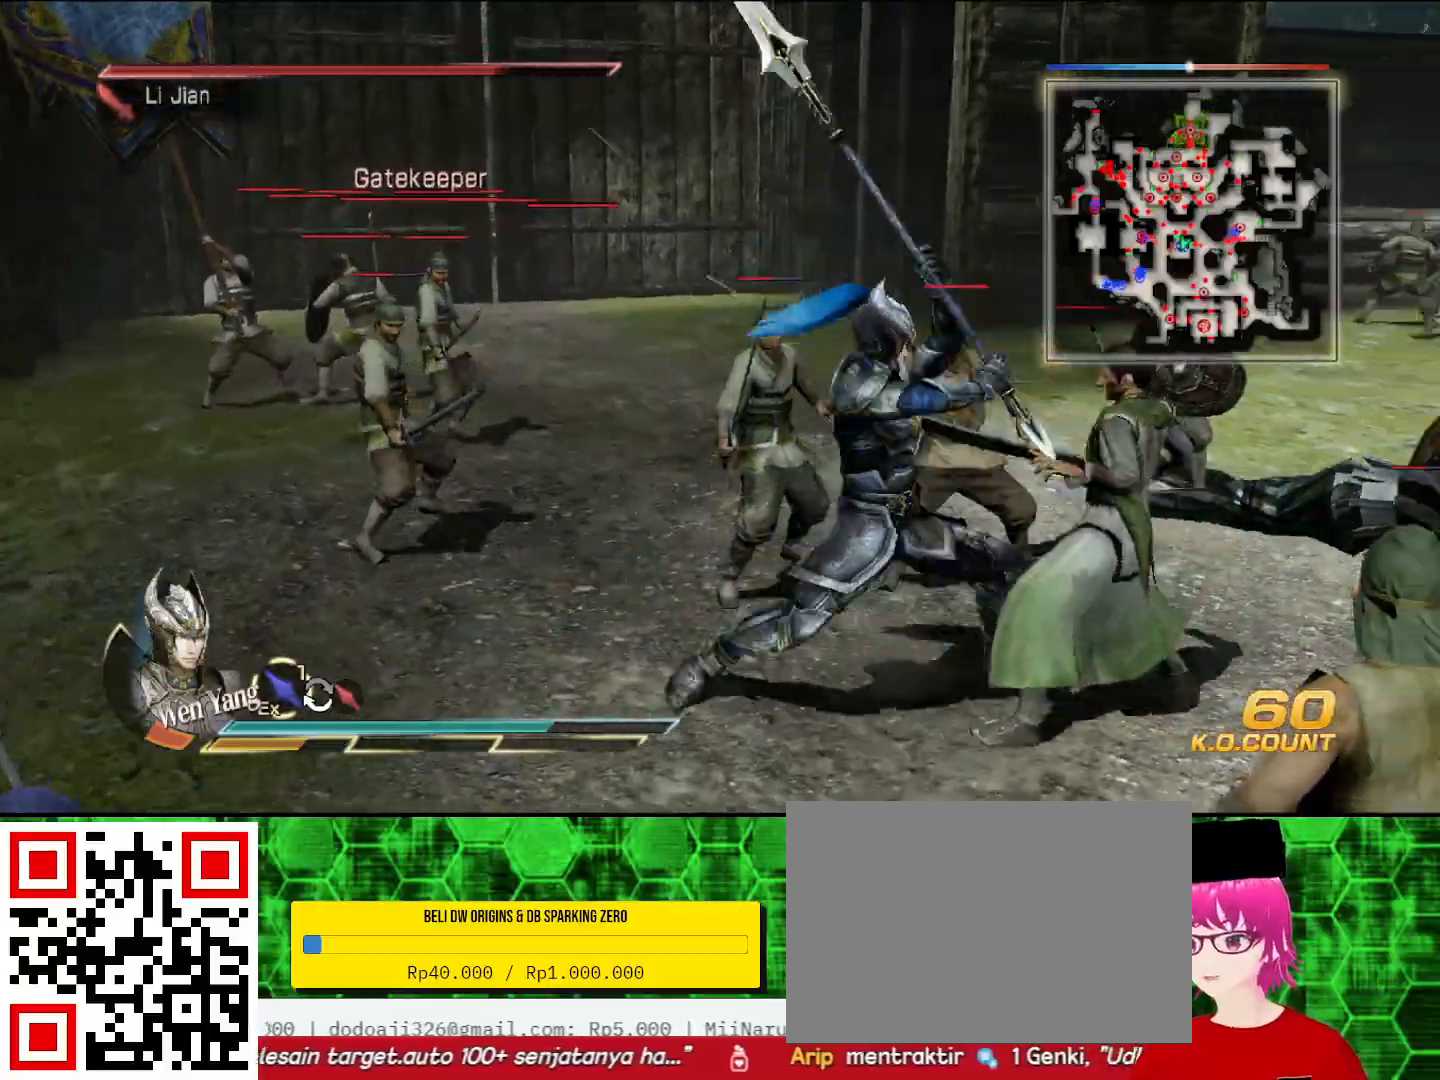
{"buttons": [], "left_stick": "right", "right_stick": "center", "events": [[67, "SQUARE", "up"], [100, "SQUARE", "down"], [133, "SQUARE", "up"], [233, "SQUARE", "down"], [267, "SQUARE", "up"], [267, "left_stick", "right"], [300, "SQUARE", "down"], [333, "SQUARE", "up"], [367, "SQUARE", "down"], [400, "SQUARE", "up"]]}
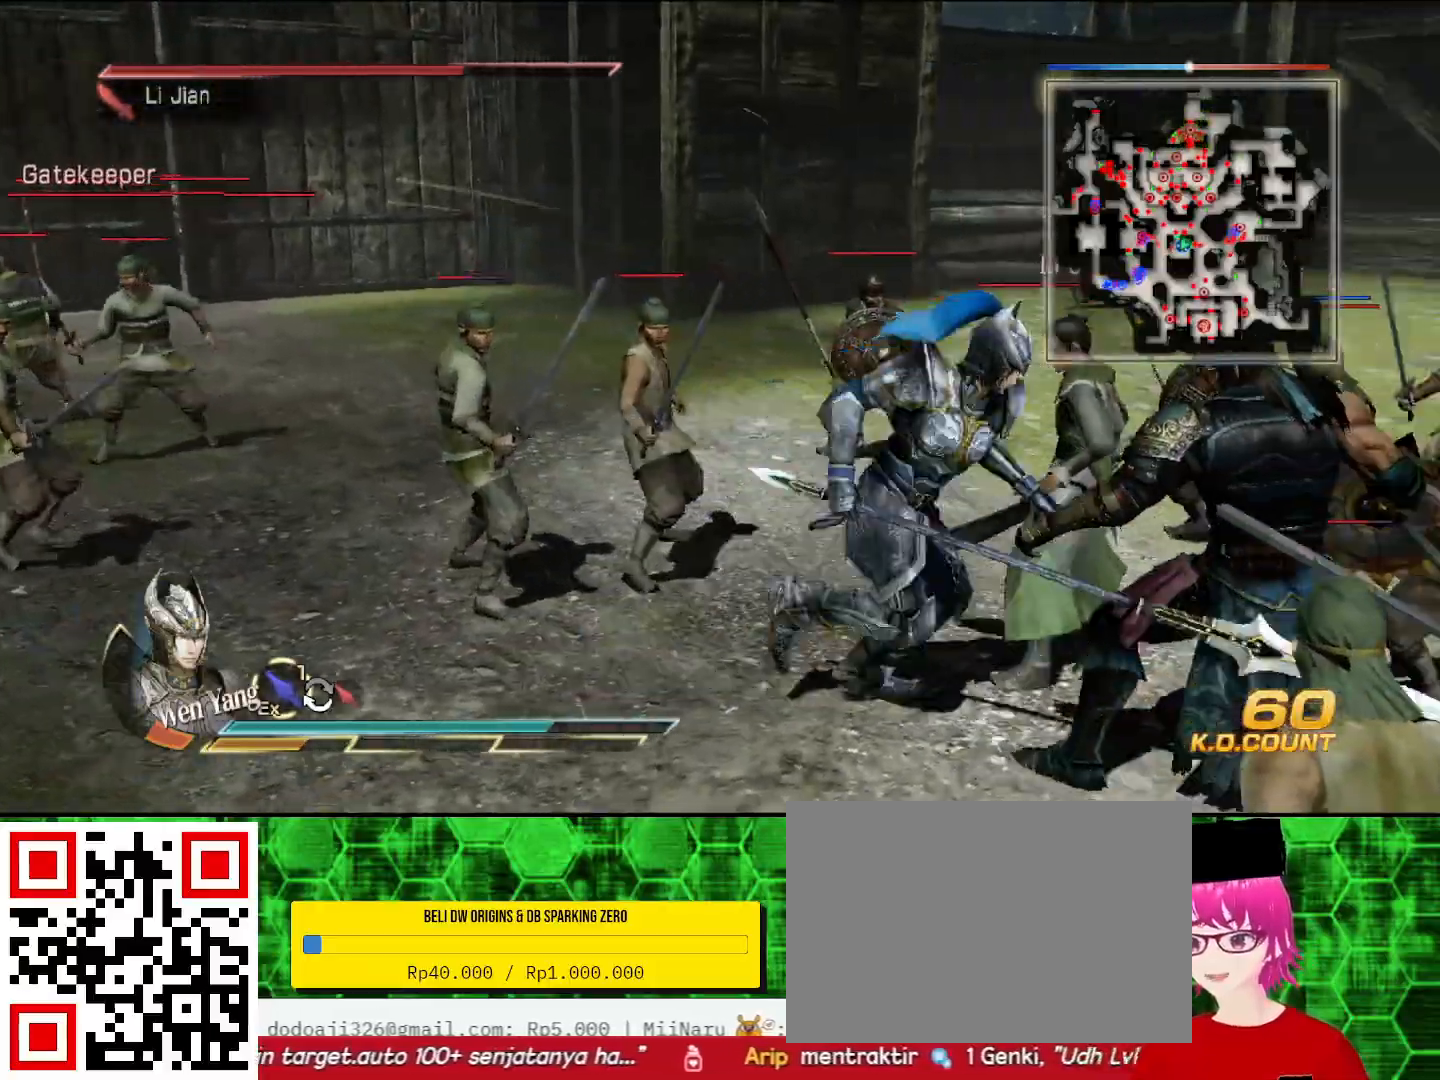
{"buttons": [], "left_stick": "up", "right_stick": "center", "events": [[67, "SQUARE", "down"], [100, "SQUARE", "up"], [100, "left_stick", "up-right"], [233, "left_stick", "up"], [267, "SQUARE", "down"], [300, "SQUARE", "up"], [333, "SQUARE", "down"], [367, "SQUARE", "up"]]}
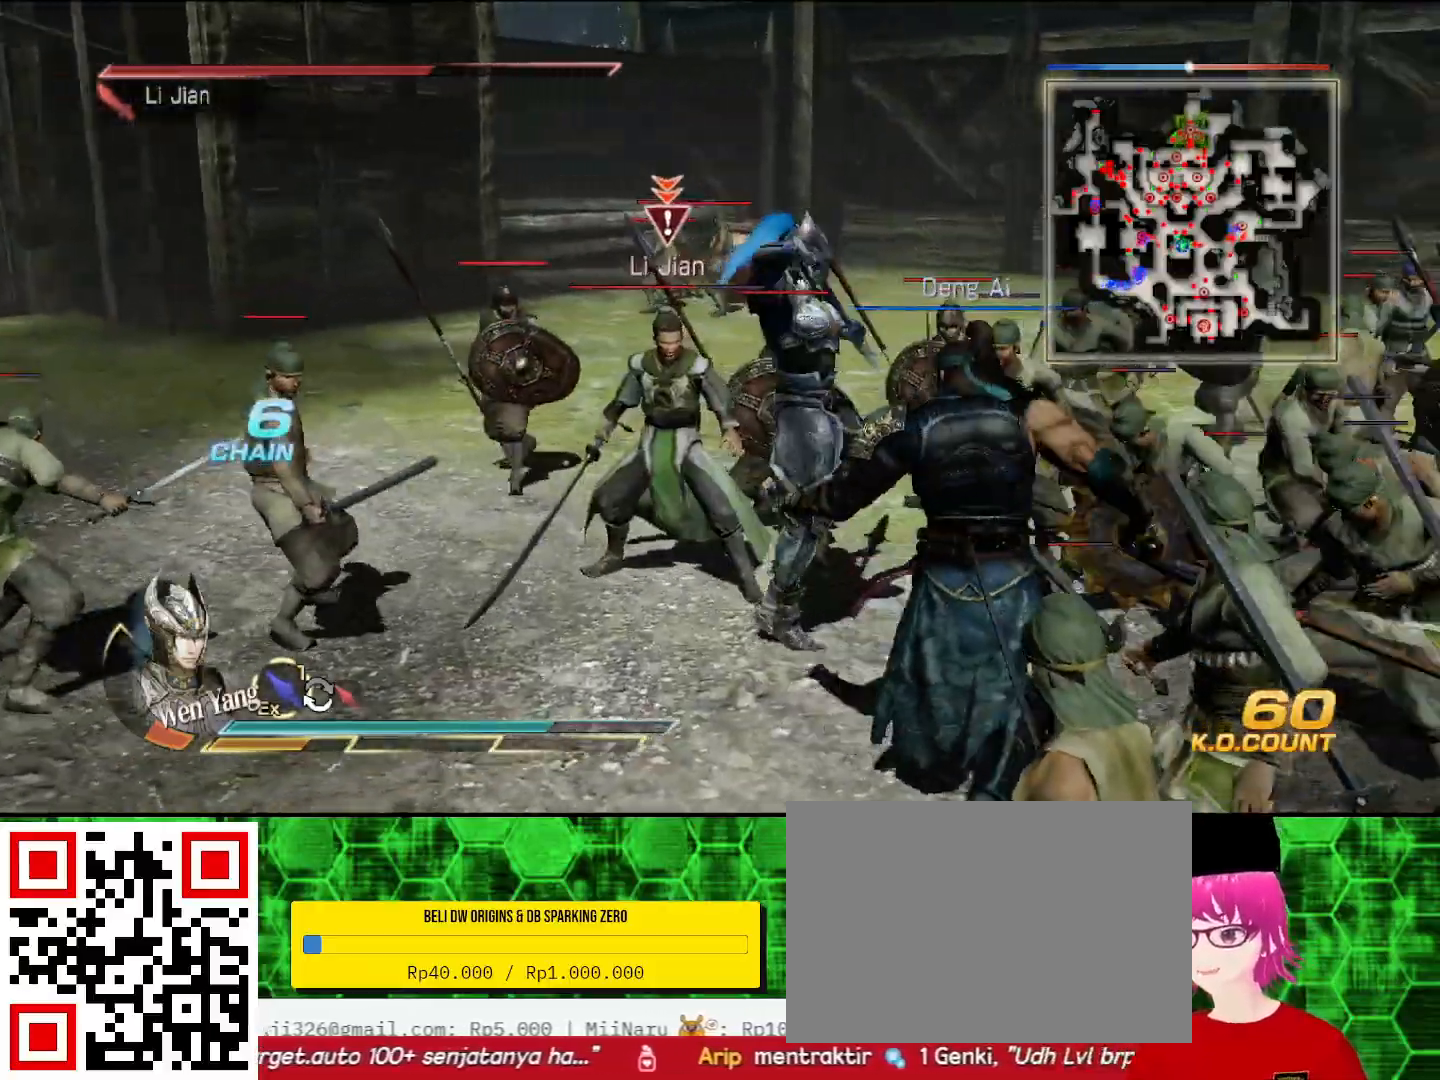
{"buttons": ["TRIANGLE"], "left_stick": "left", "right_stick": "center", "events": [[133, "SQUARE", "down"], [167, "SQUARE", "up"], [200, "SQUARE", "down"], [233, "SQUARE", "up"], [367, "left_stick", "up-left"], [467, "TRIANGLE", "down"], [467, "left_stick", "left"]]}
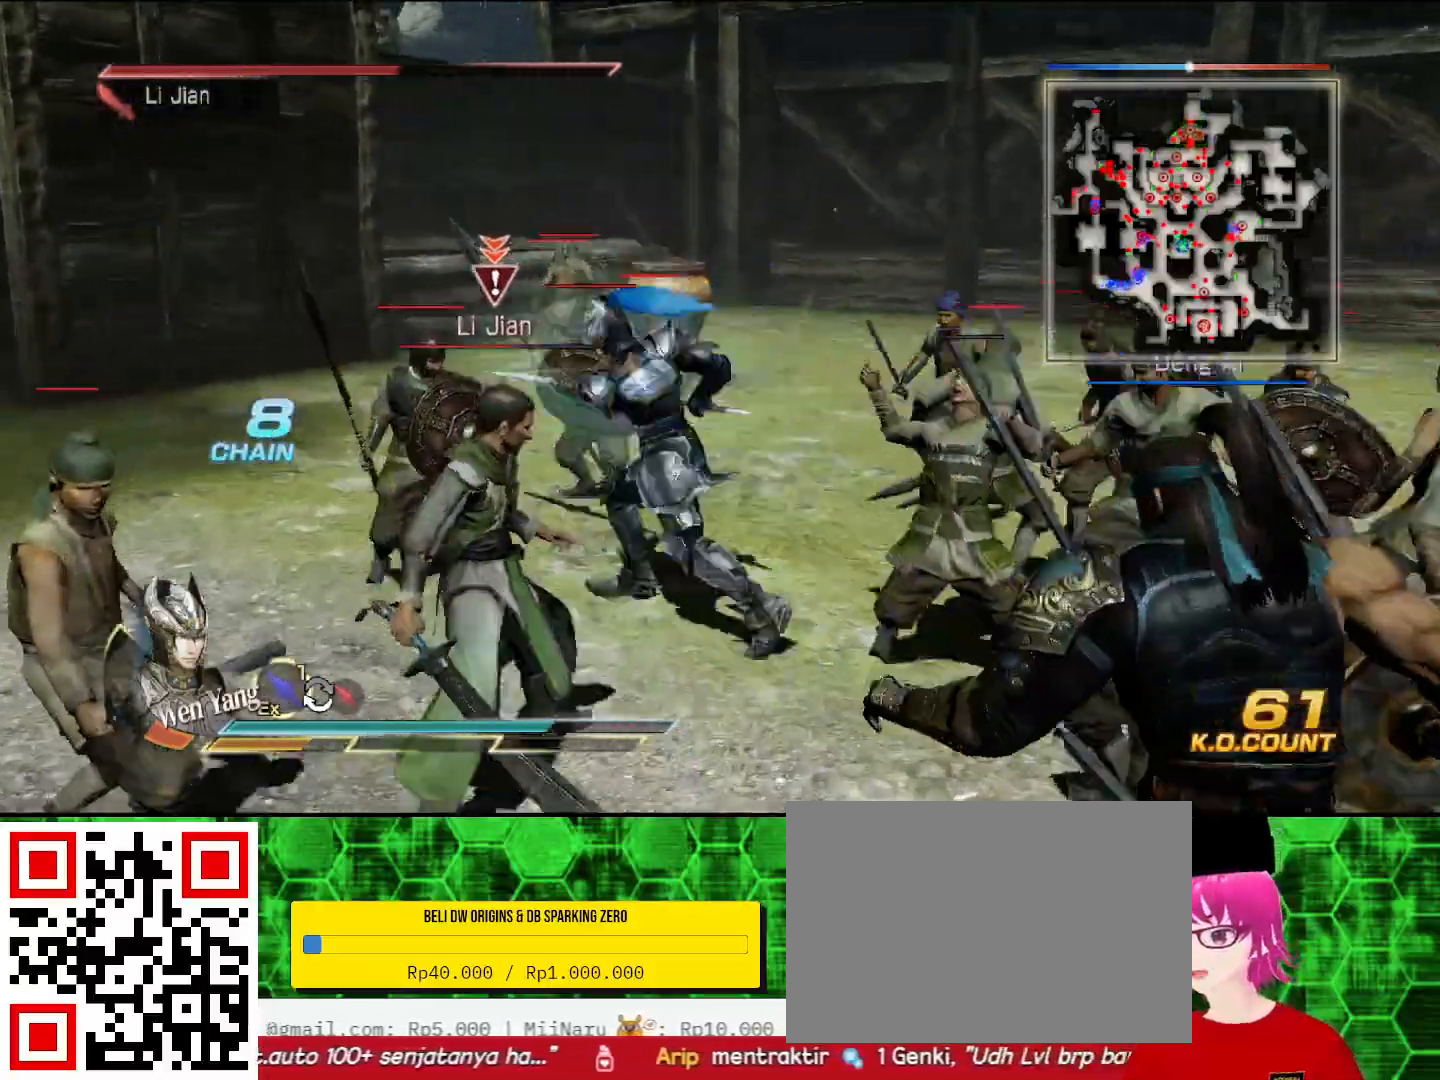
{"buttons": [], "left_stick": "down", "right_stick": "center", "events": [[67, "TRIANGLE", "up"], [133, "TRIANGLE", "down"], [233, "left_stick", "down"], [267, "TRIANGLE", "up"], [333, "TRIANGLE", "down"], [467, "TRIANGLE", "up"]]}
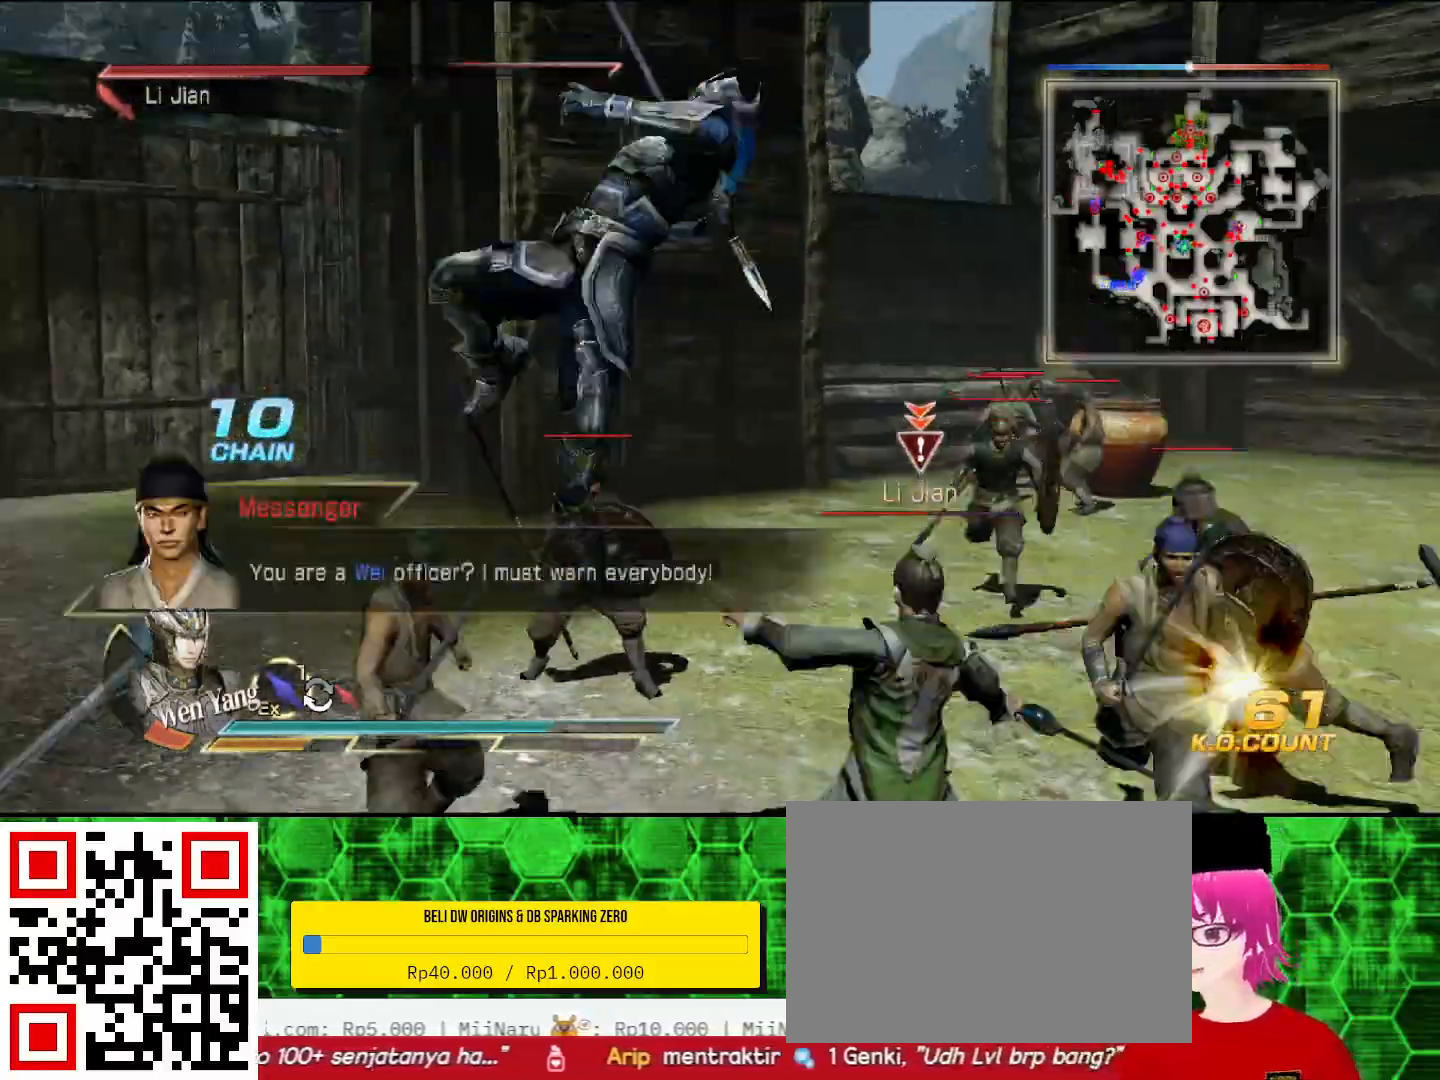
{"buttons": ["TRIANGLE"], "left_stick": "down-right", "right_stick": "center", "events": [[33, "TRIANGLE", "down"], [167, "TRIANGLE", "up"], [233, "TRIANGLE", "down"], [333, "left_stick", "down-right"], [367, "TRIANGLE", "up"], [433, "TRIANGLE", "down"]]}
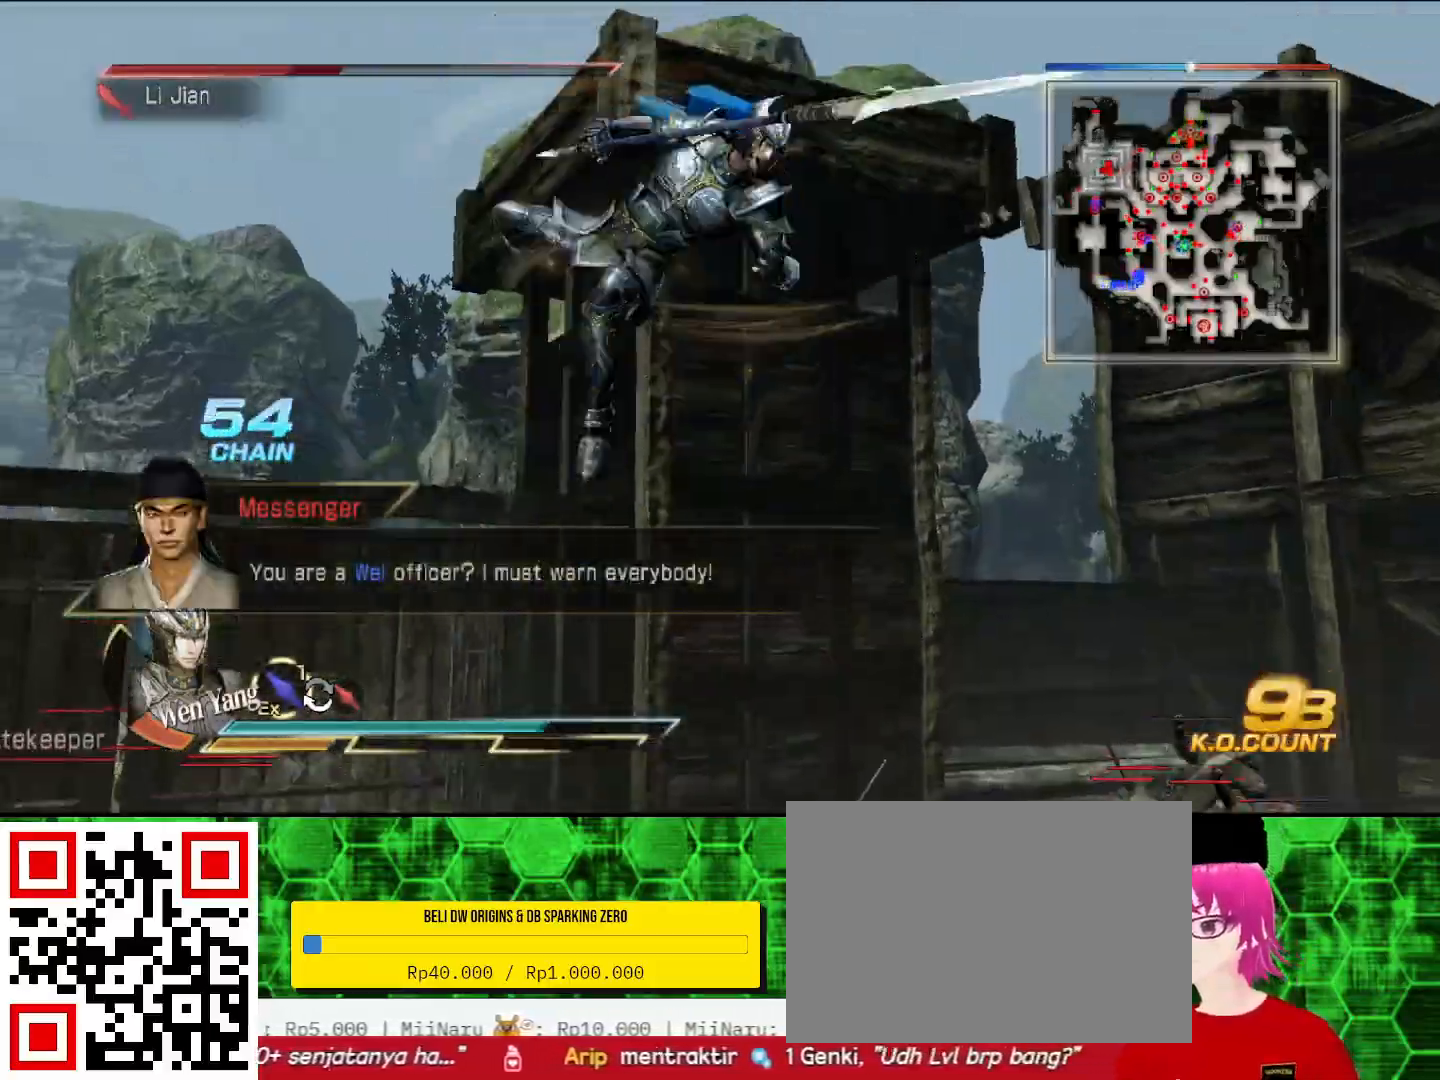
{"buttons": [], "left_stick": "up", "right_stick": "center", "events": [[67, "TRIANGLE", "up"], [67, "left_stick", "right"], [133, "TRIANGLE", "down"], [233, "left_stick", "up"], [267, "TRIANGLE", "up"], [333, "TRIANGLE", "down"], [467, "TRIANGLE", "up"]]}
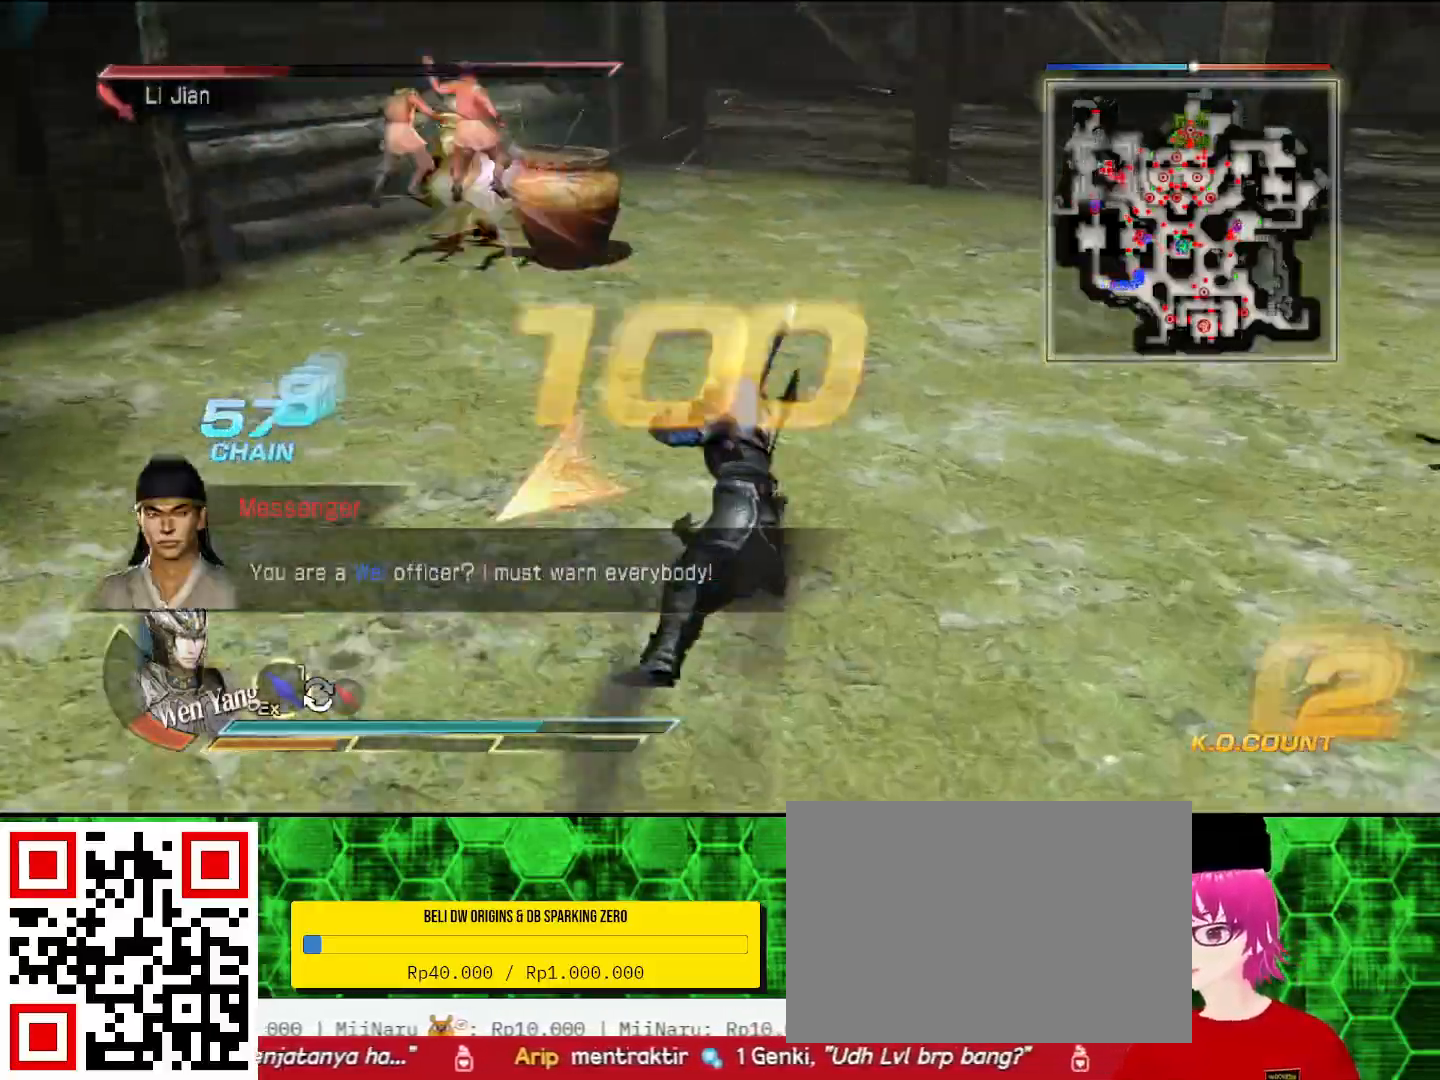
{"buttons": [], "left_stick": "left", "right_stick": "center", "events": [[33, "TRIANGLE", "down"], [167, "TRIANGLE", "up"], [233, "TRIANGLE", "down"], [300, "left_stick", "left"], [367, "TRIANGLE", "up"]]}
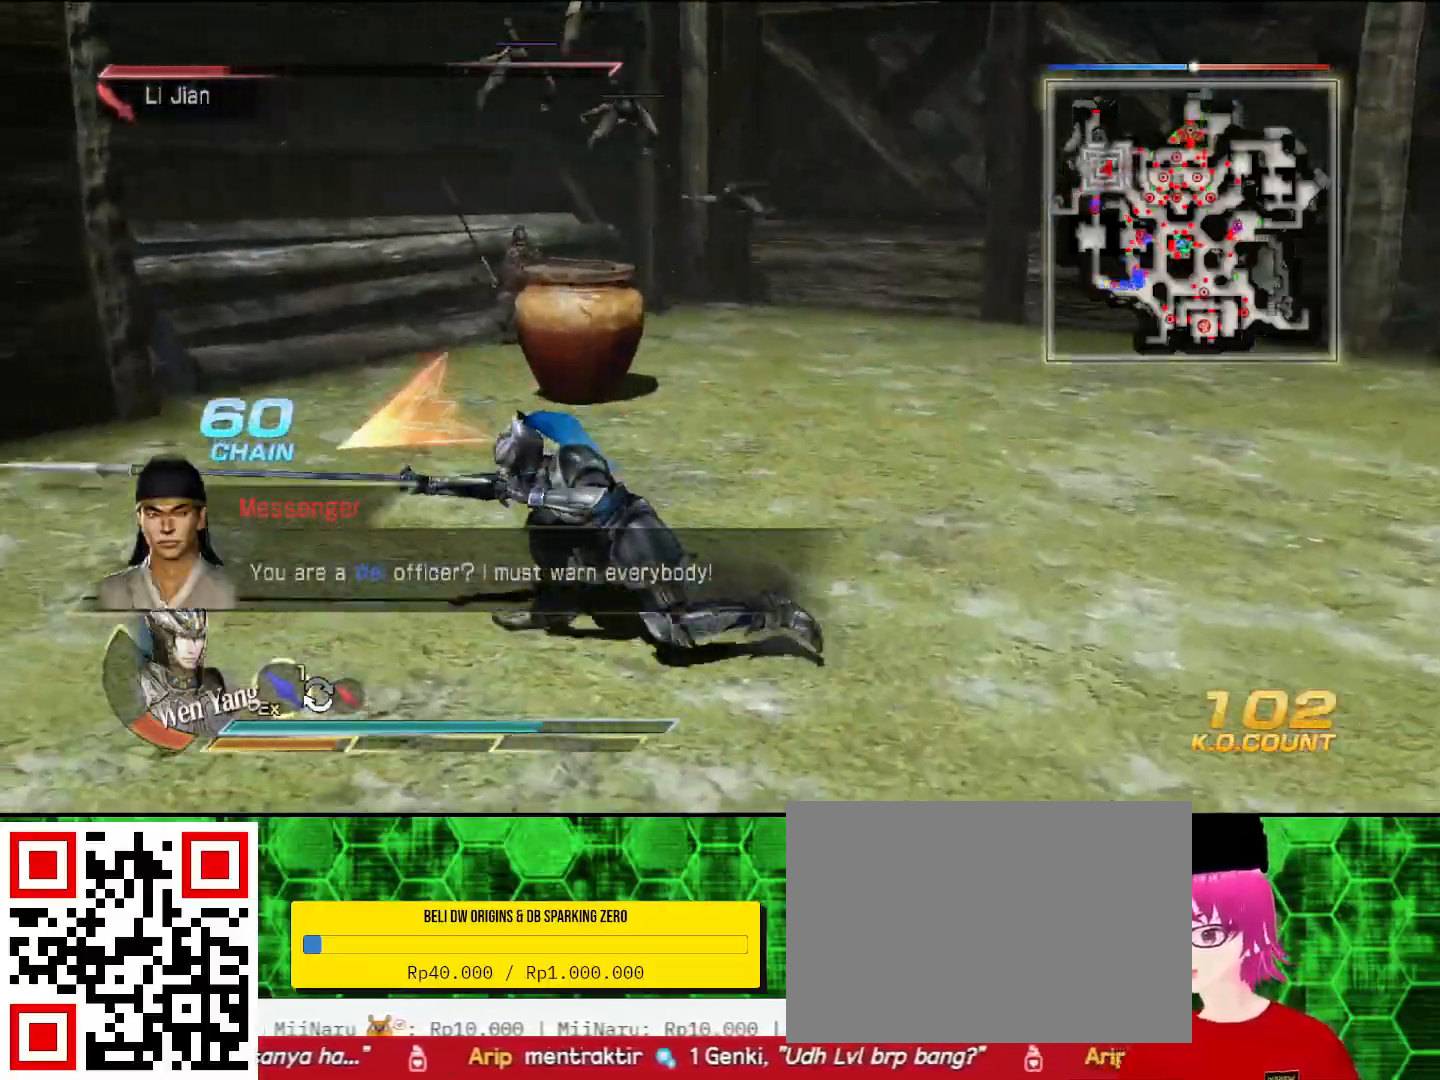
{"buttons": [], "left_stick": "down-left", "right_stick": "center", "events": [[100, "left_stick", "down-left"]]}
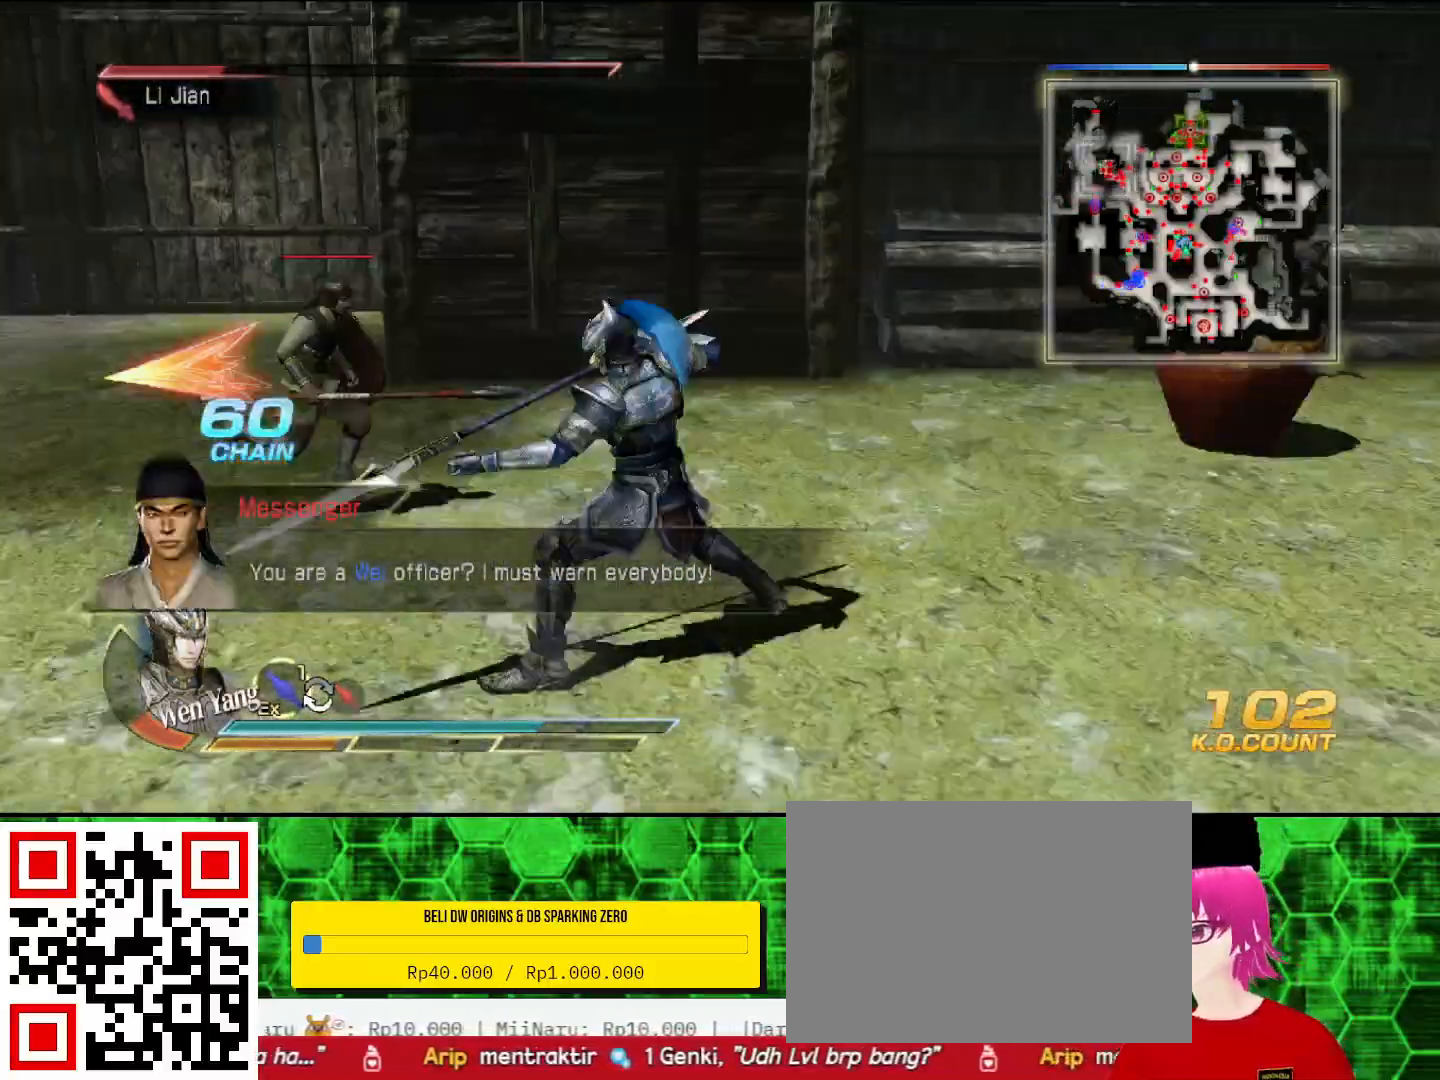
{"buttons": ["CIRCLE", "SQUARE"], "left_stick": "up", "right_stick": "center", "events": [[33, "SQUARE", "down"], [33, "left_stick", "center"], [133, "SQUARE", "up"], [200, "SQUARE", "down"], [300, "left_stick", "up"], [333, "SQUARE", "up"], [433, "CIRCLE", "down"], [467, "SQUARE", "down"]]}
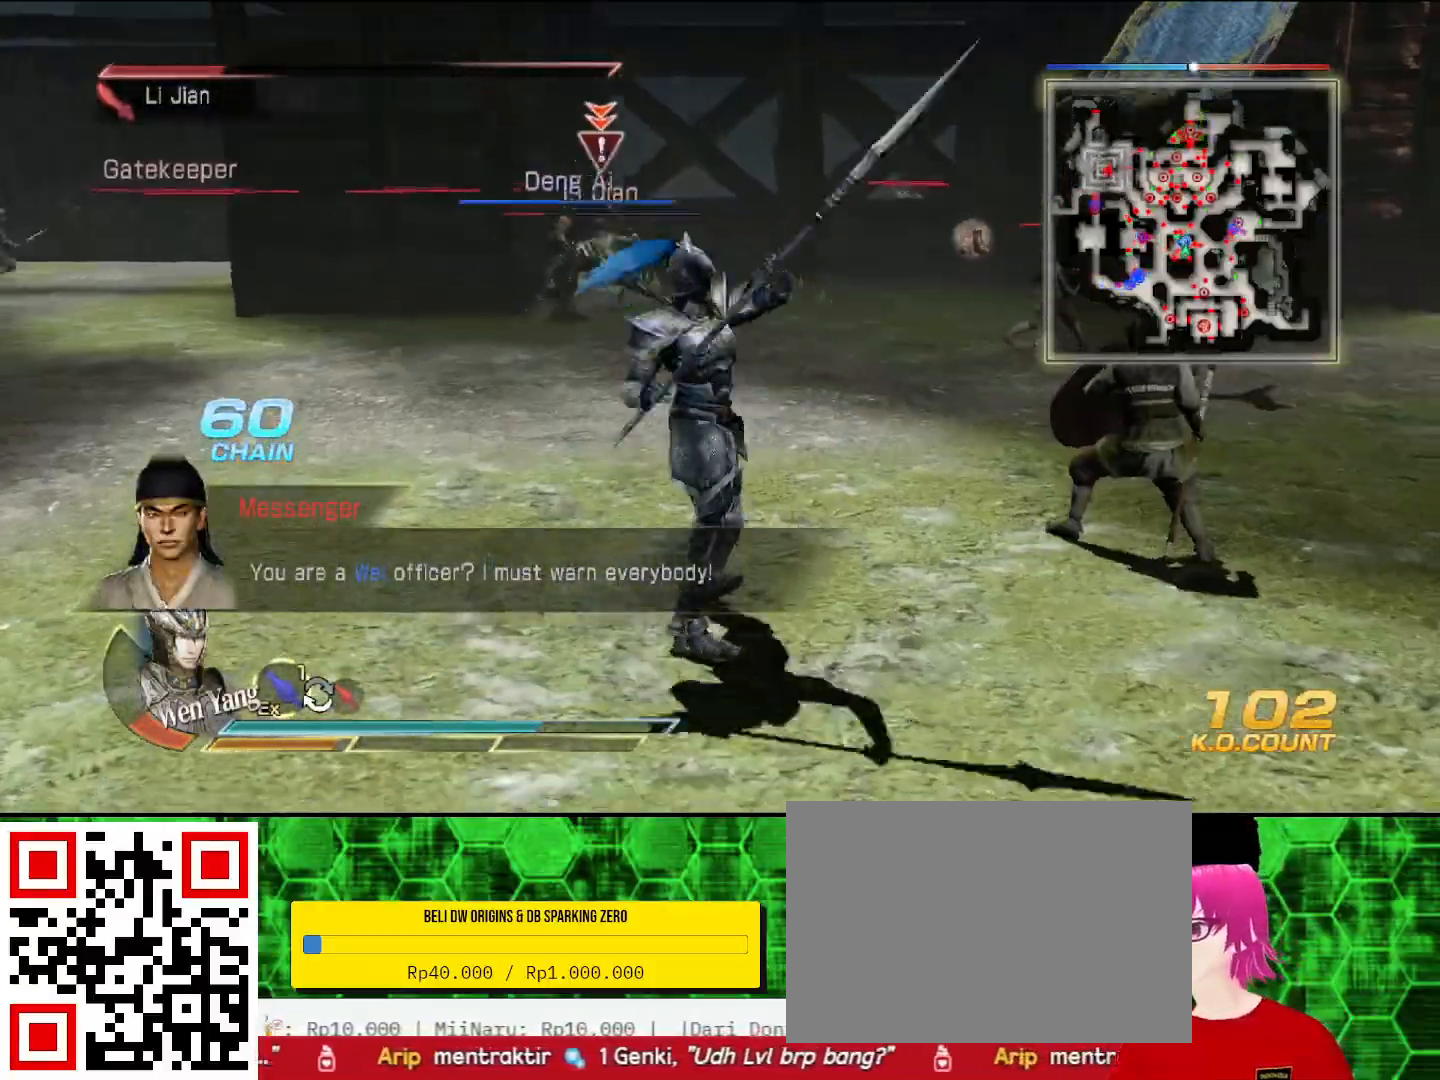
{"buttons": [], "left_stick": "up", "right_stick": "center", "events": [[33, "SQUARE", "up"], [133, "SQUARE", "down"], [167, "CIRCLE", "up"], [167, "SQUARE", "up"], [200, "SQUARE", "down"], [233, "SQUARE", "up"], [367, "TRIANGLE", "down"], [467, "TRIANGLE", "up"]]}
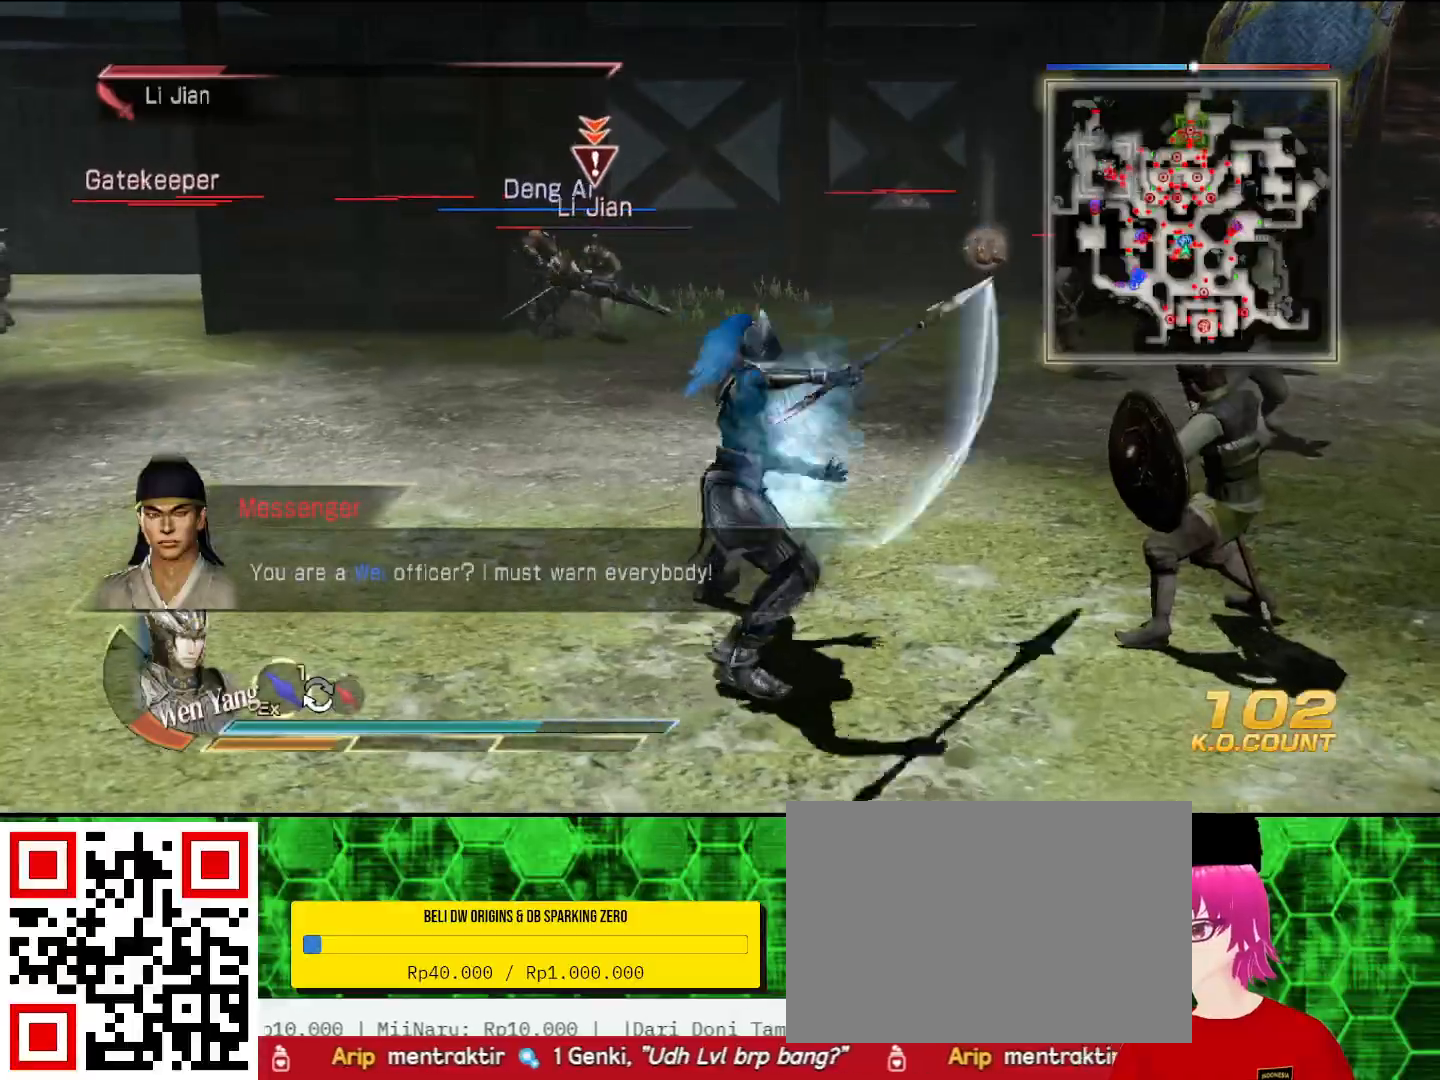
{"buttons": ["TRIANGLE"], "left_stick": "up", "right_stick": "center", "events": [[67, "TRIANGLE", "down"], [167, "TRIANGLE", "up"], [267, "TRIANGLE", "down"], [400, "TRIANGLE", "up"], [467, "TRIANGLE", "down"]]}
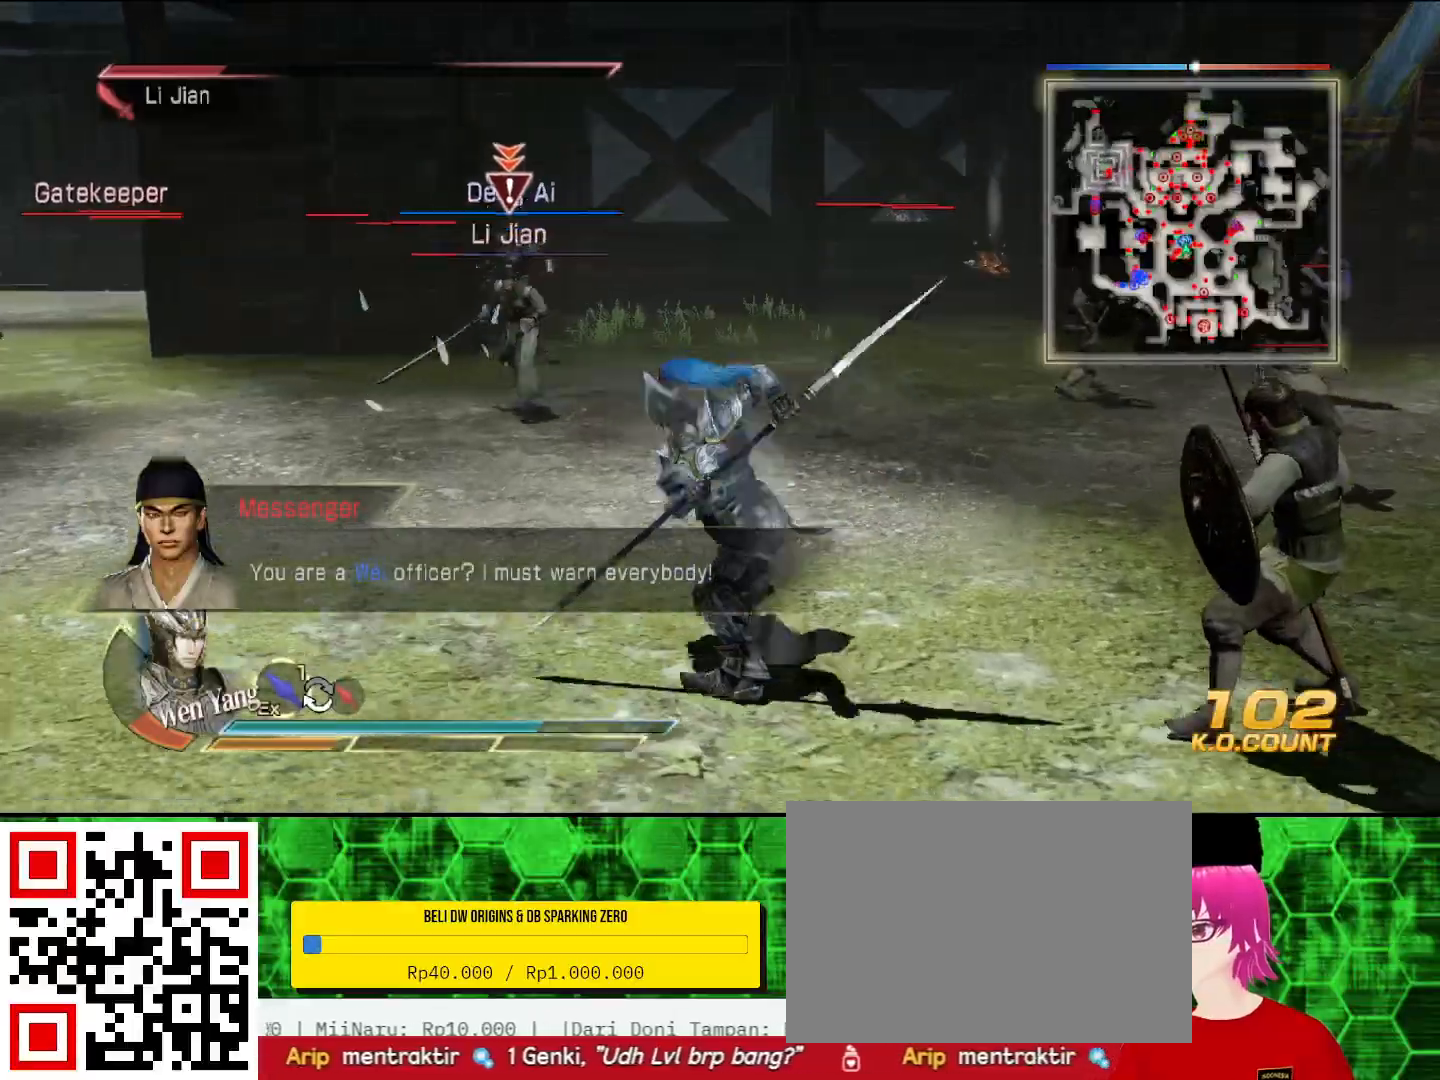
{"buttons": [], "left_stick": "up", "right_stick": "center", "events": [[100, "TRIANGLE", "up"]]}
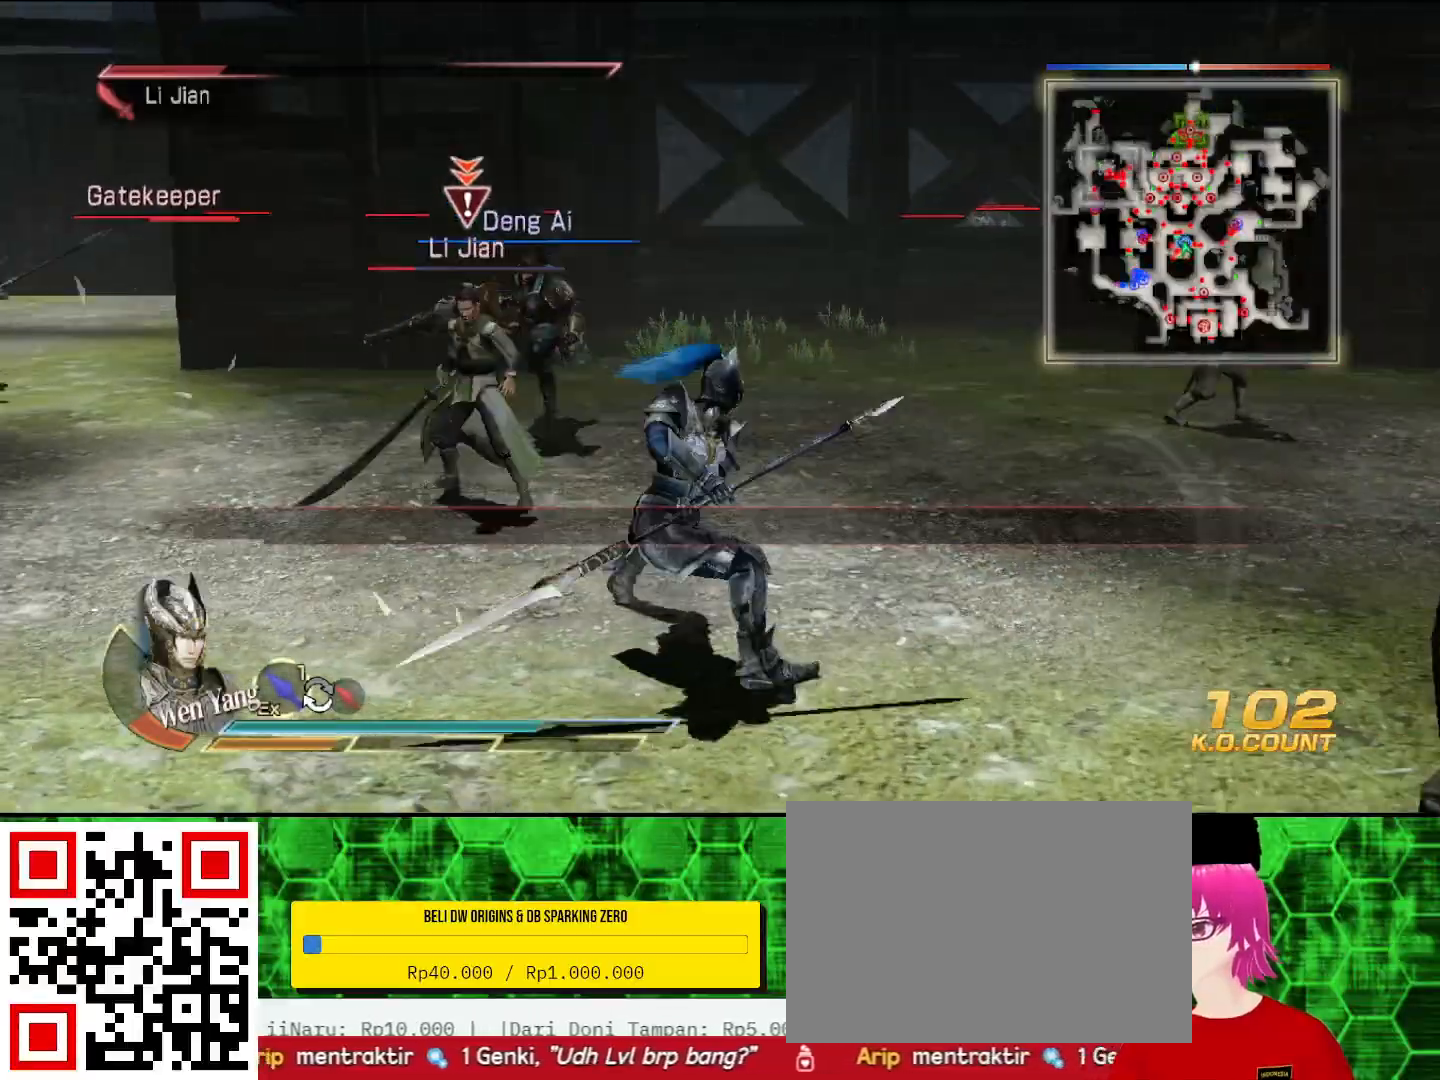
{"buttons": ["CIRCLE"], "left_stick": "up", "right_stick": "center"}
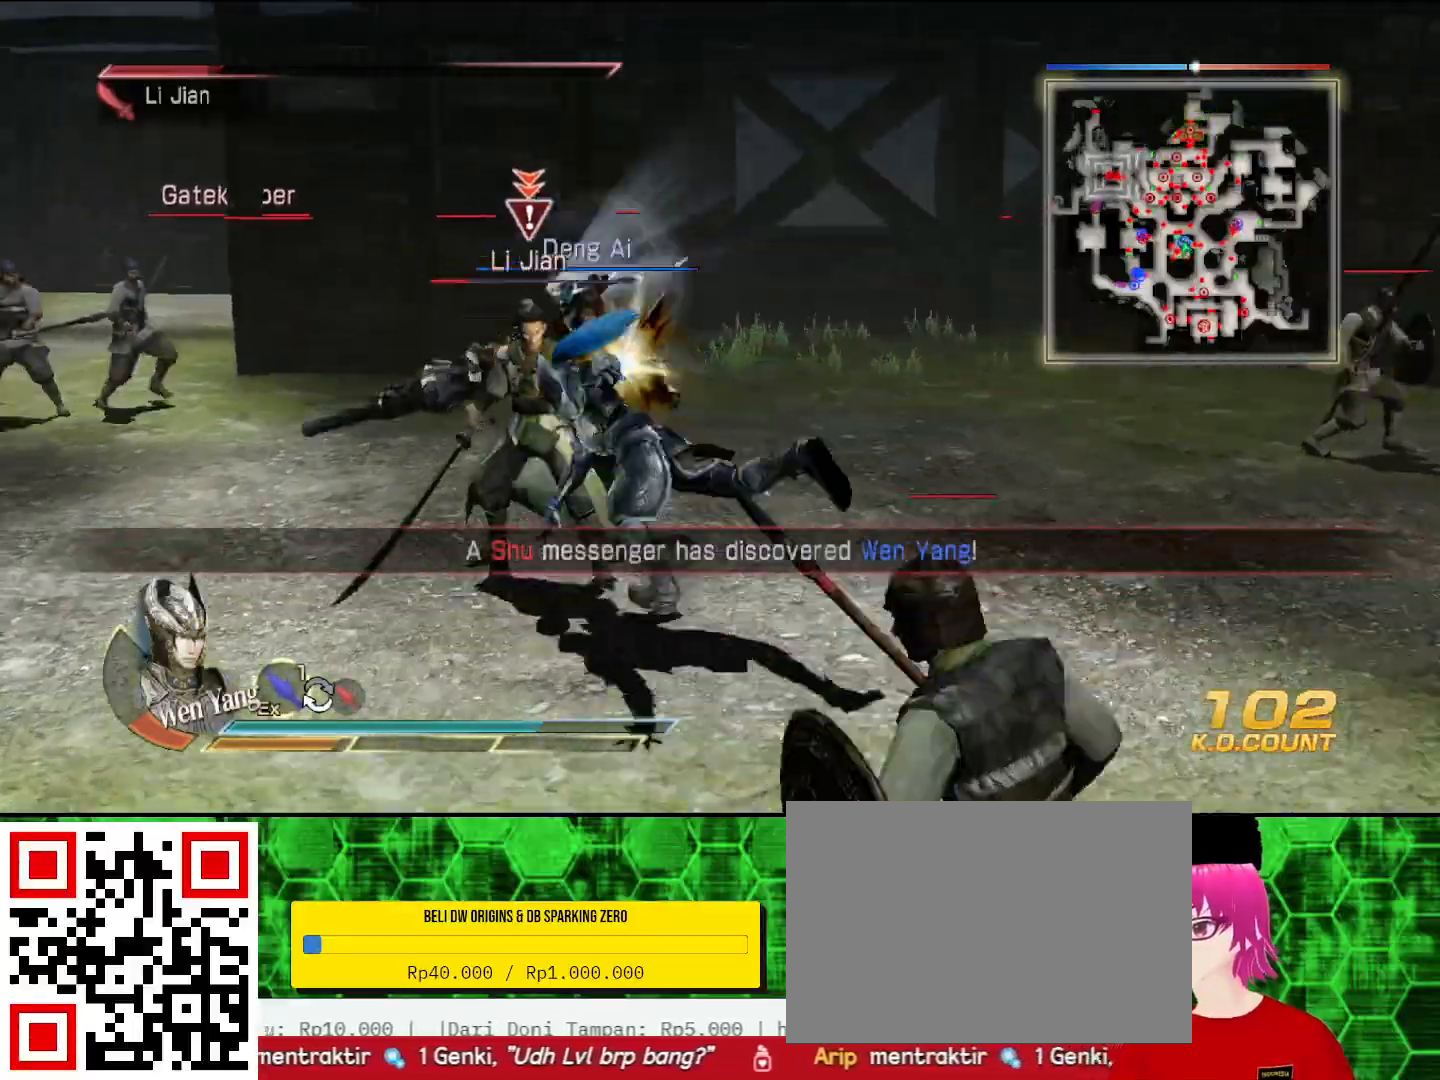
{"buttons": [], "left_stick": "left", "right_stick": "center", "events": [[33, "left_stick", "up-left"], [67, "CIRCLE", "up"], [133, "SQUARE", "down"], [167, "SQUARE", "up"], [333, "SQUARE", "down"], [367, "SQUARE", "up"], [400, "left_stick", "left"]]}
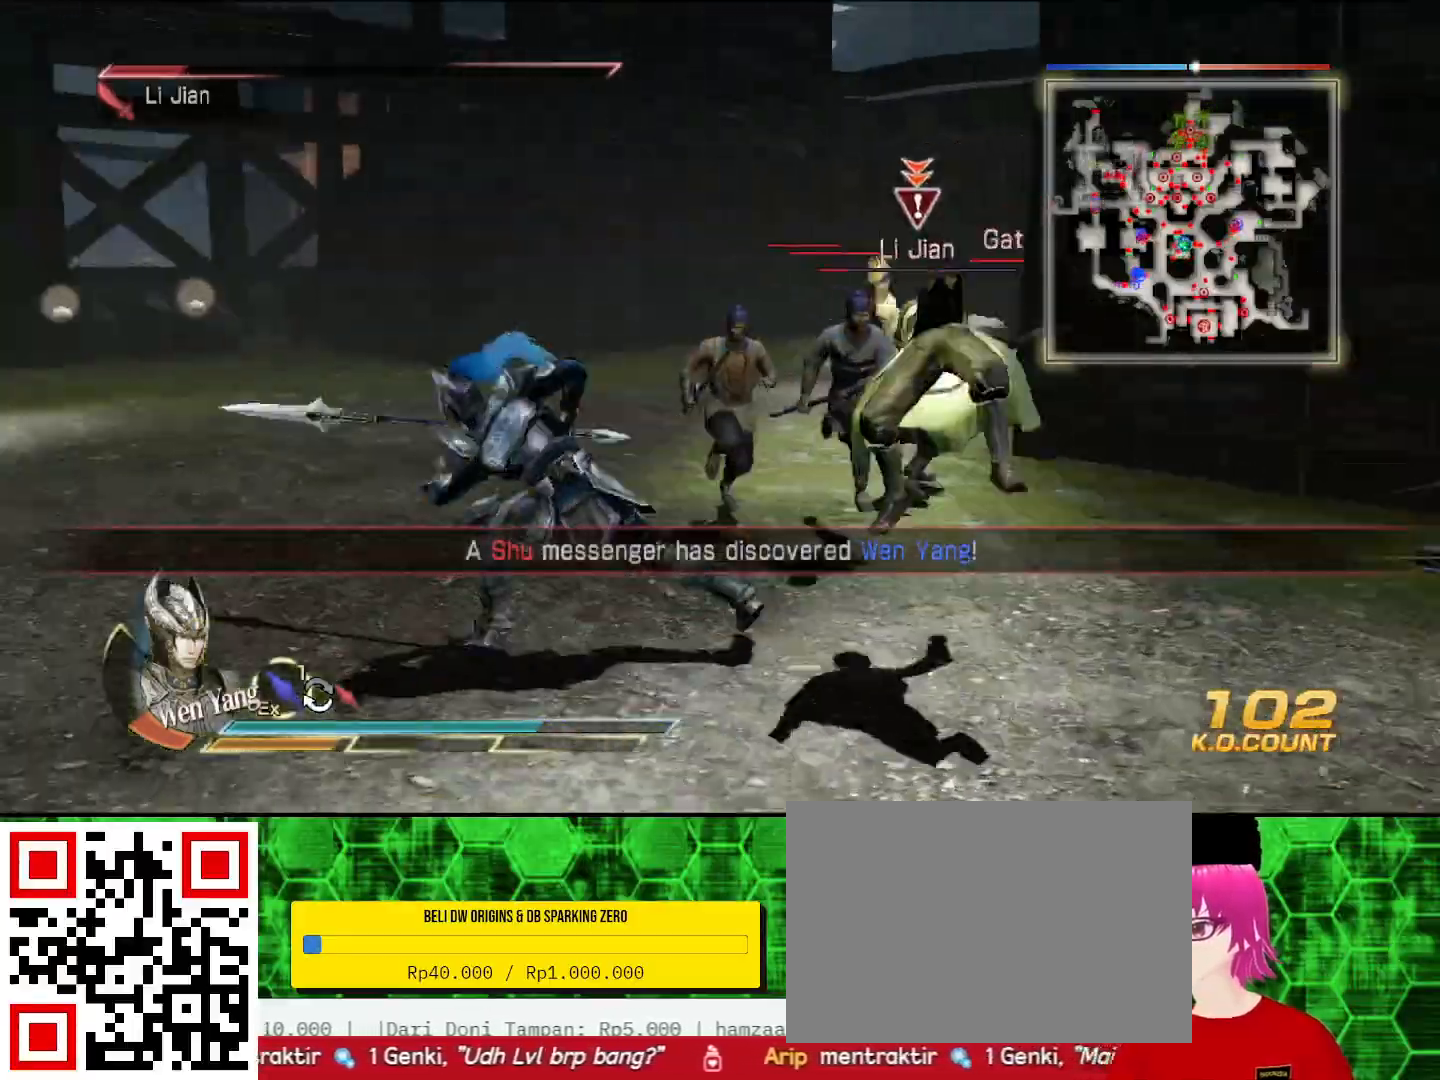
{"buttons": [], "left_stick": "up-right", "right_stick": "center", "events": [[33, "SQUARE", "down"], [67, "SQUARE", "up"], [100, "left_stick", "up"], [233, "left_stick", "up-right"]]}